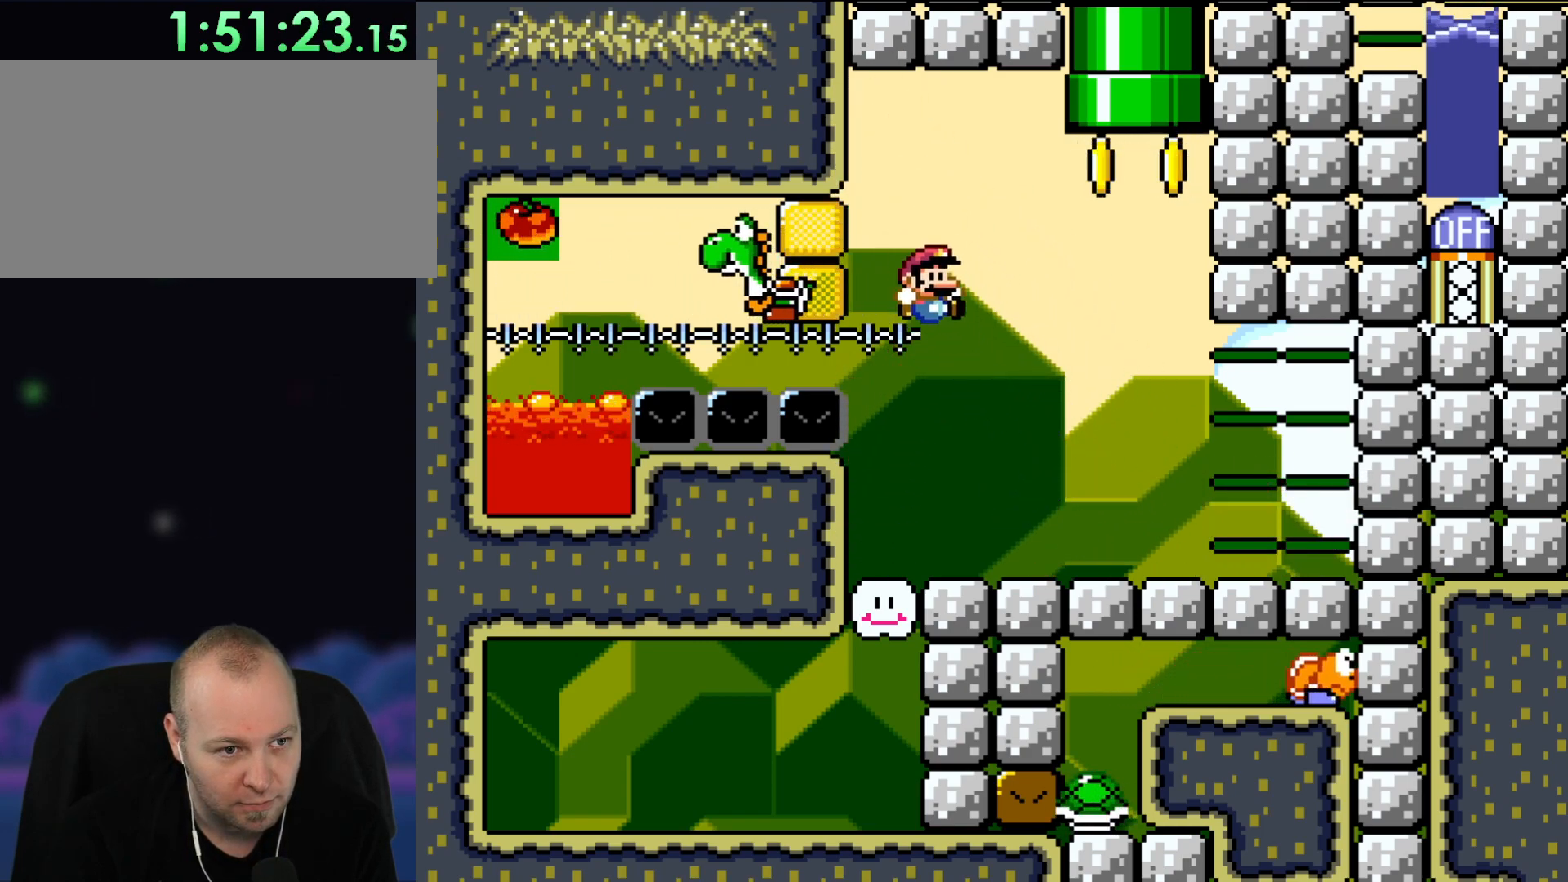
Gameplay with a controller (Nintendo layout); each line is a JSON object with the inputs held at the frame after it. "events" lists button and stick changes between this image and that frame as [ms after this image, input, new state], when the widget could be followed in between. Not read: L1 L3 R3.
{"buttons": ["Y"], "events": [[50, "DPAD_RIGHT", "up"]]}
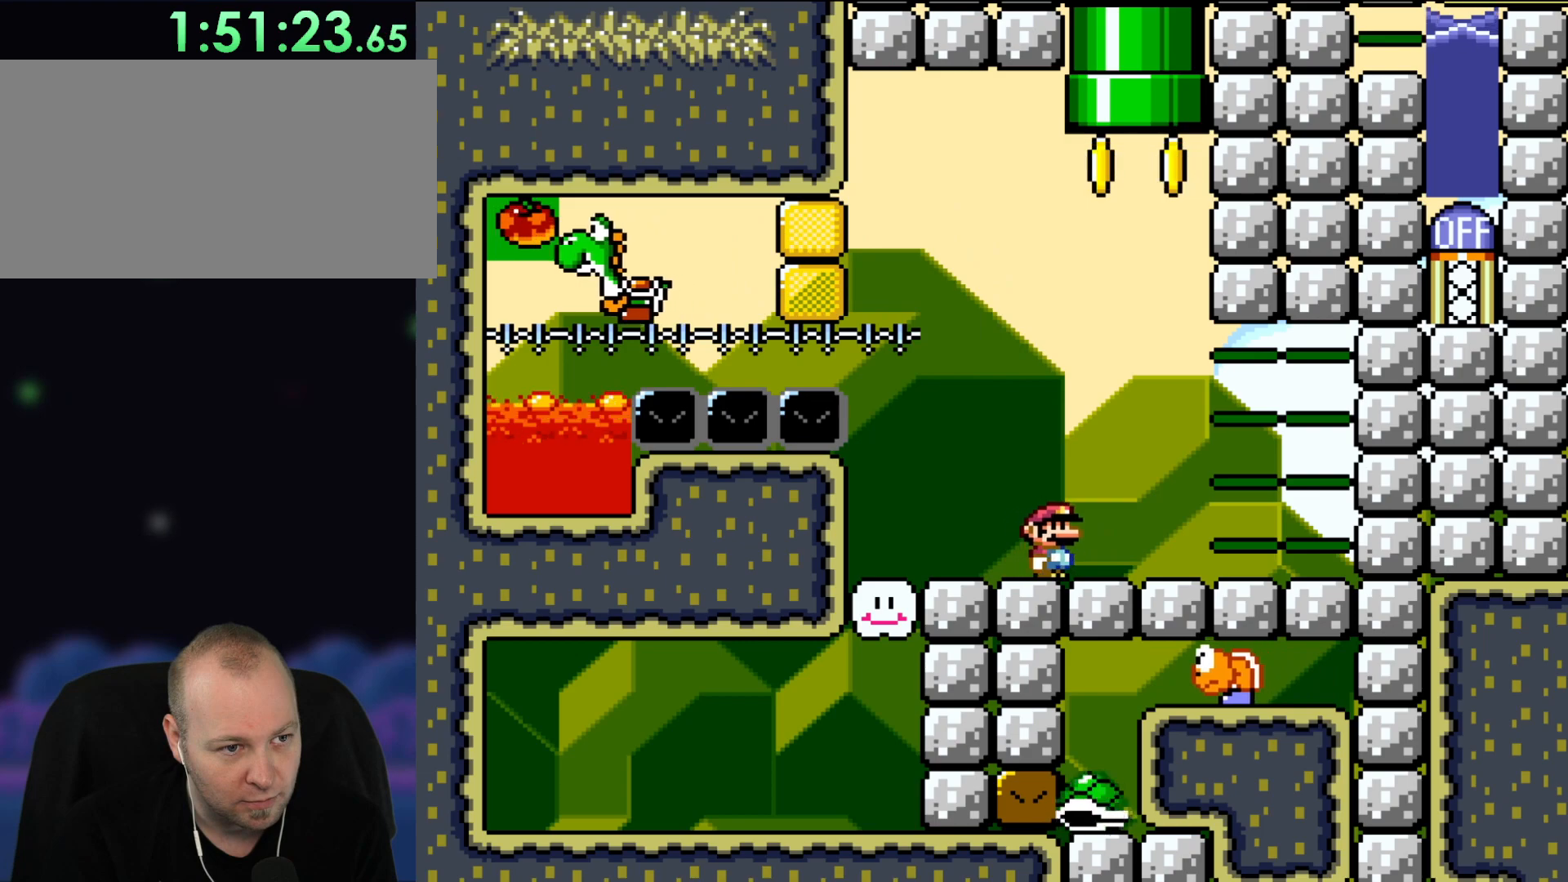
{"buttons": ["Y"], "events": []}
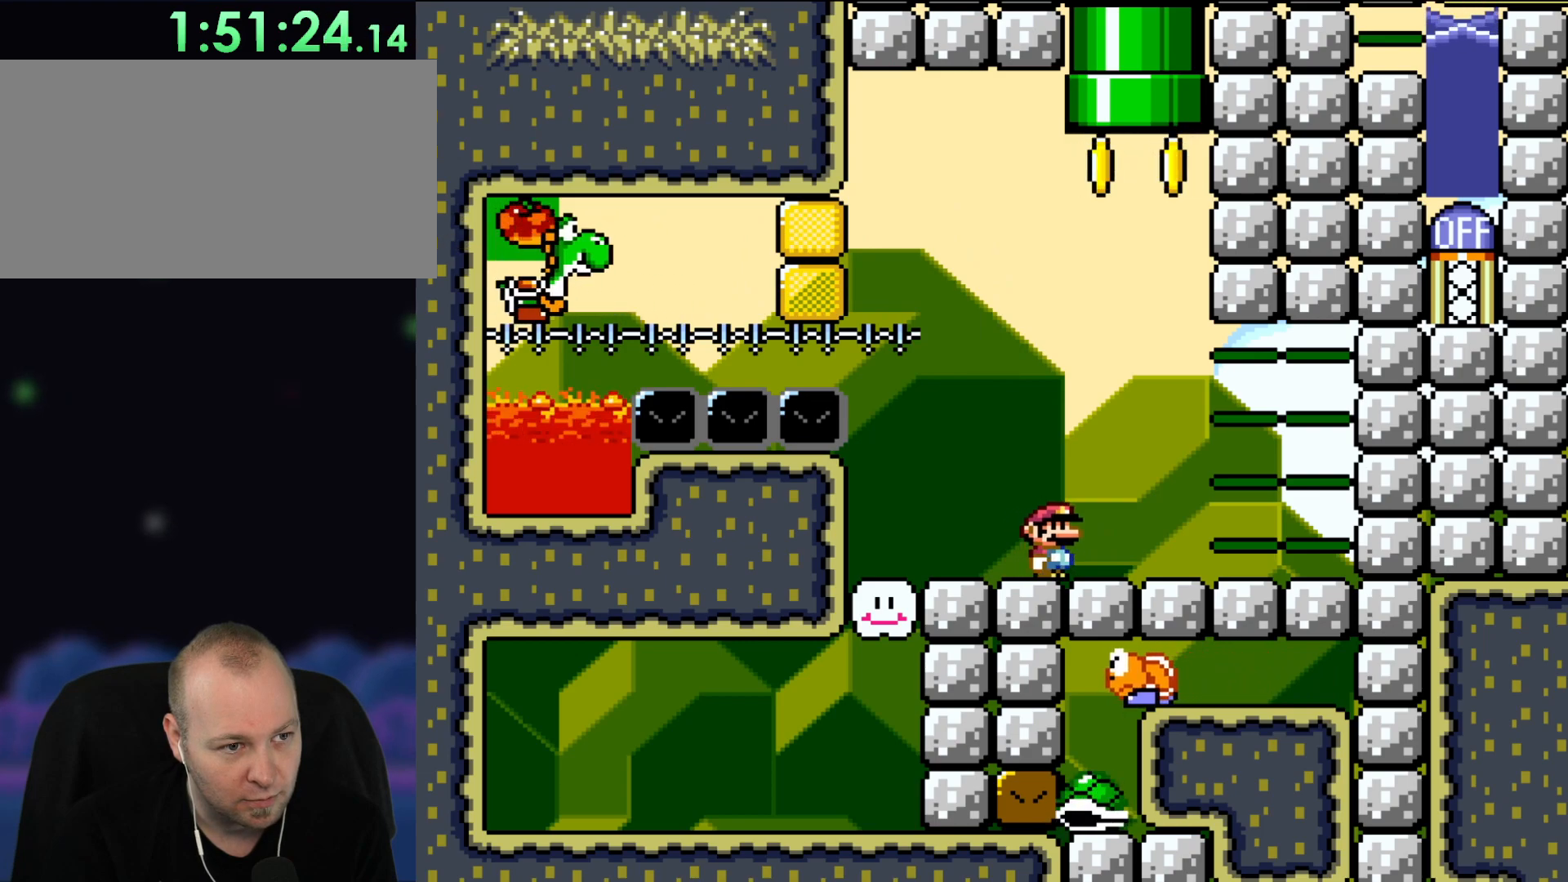
{"buttons": ["Y"], "events": []}
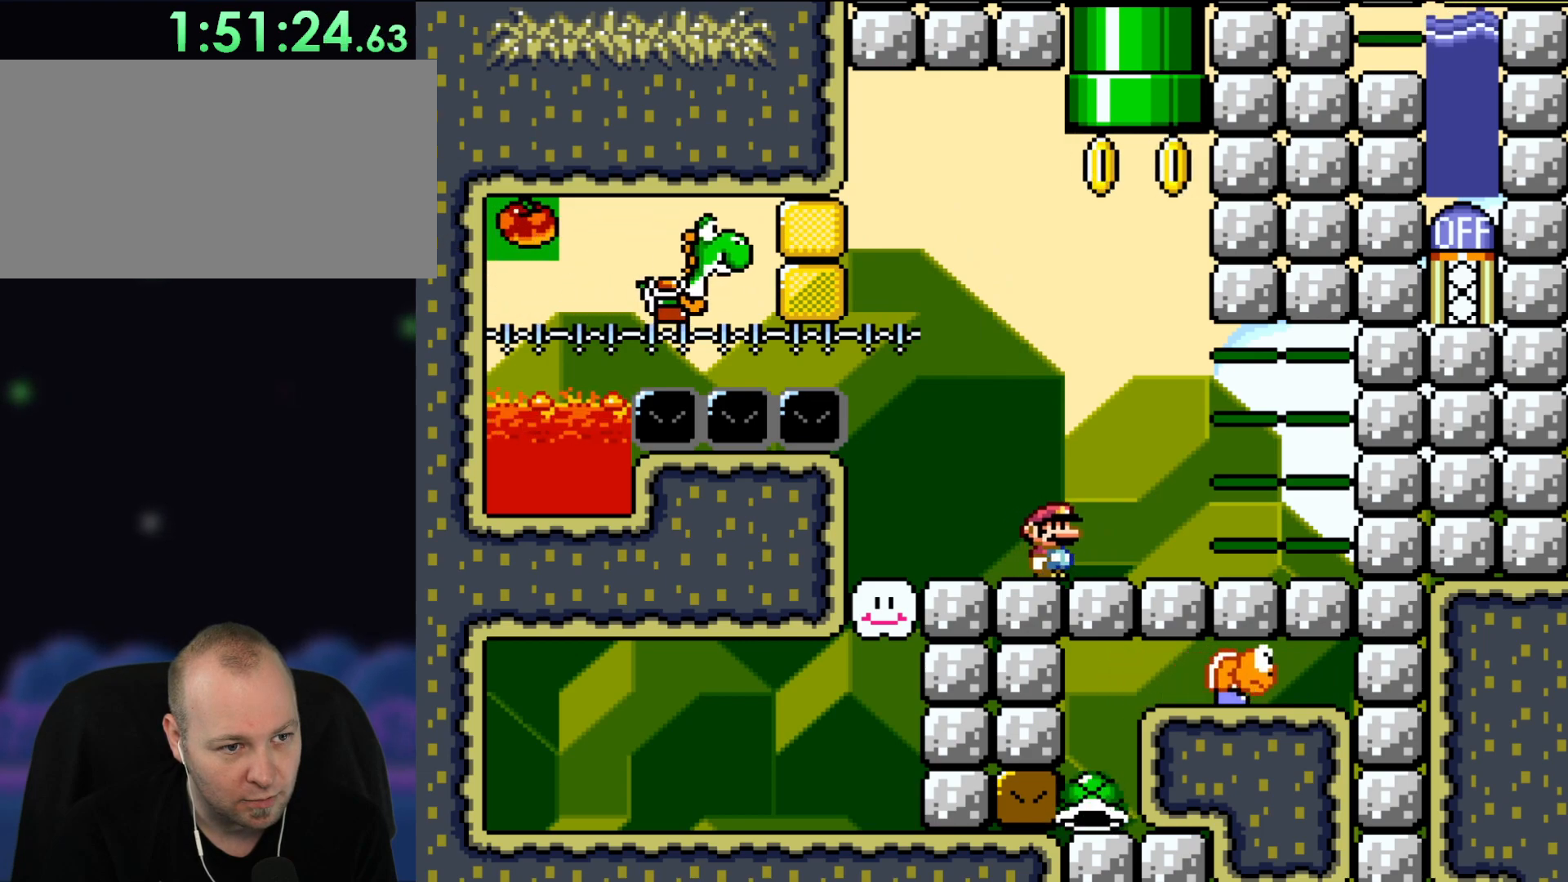
{"buttons": ["B", "Y"], "events": [[383, "B", "down"]]}
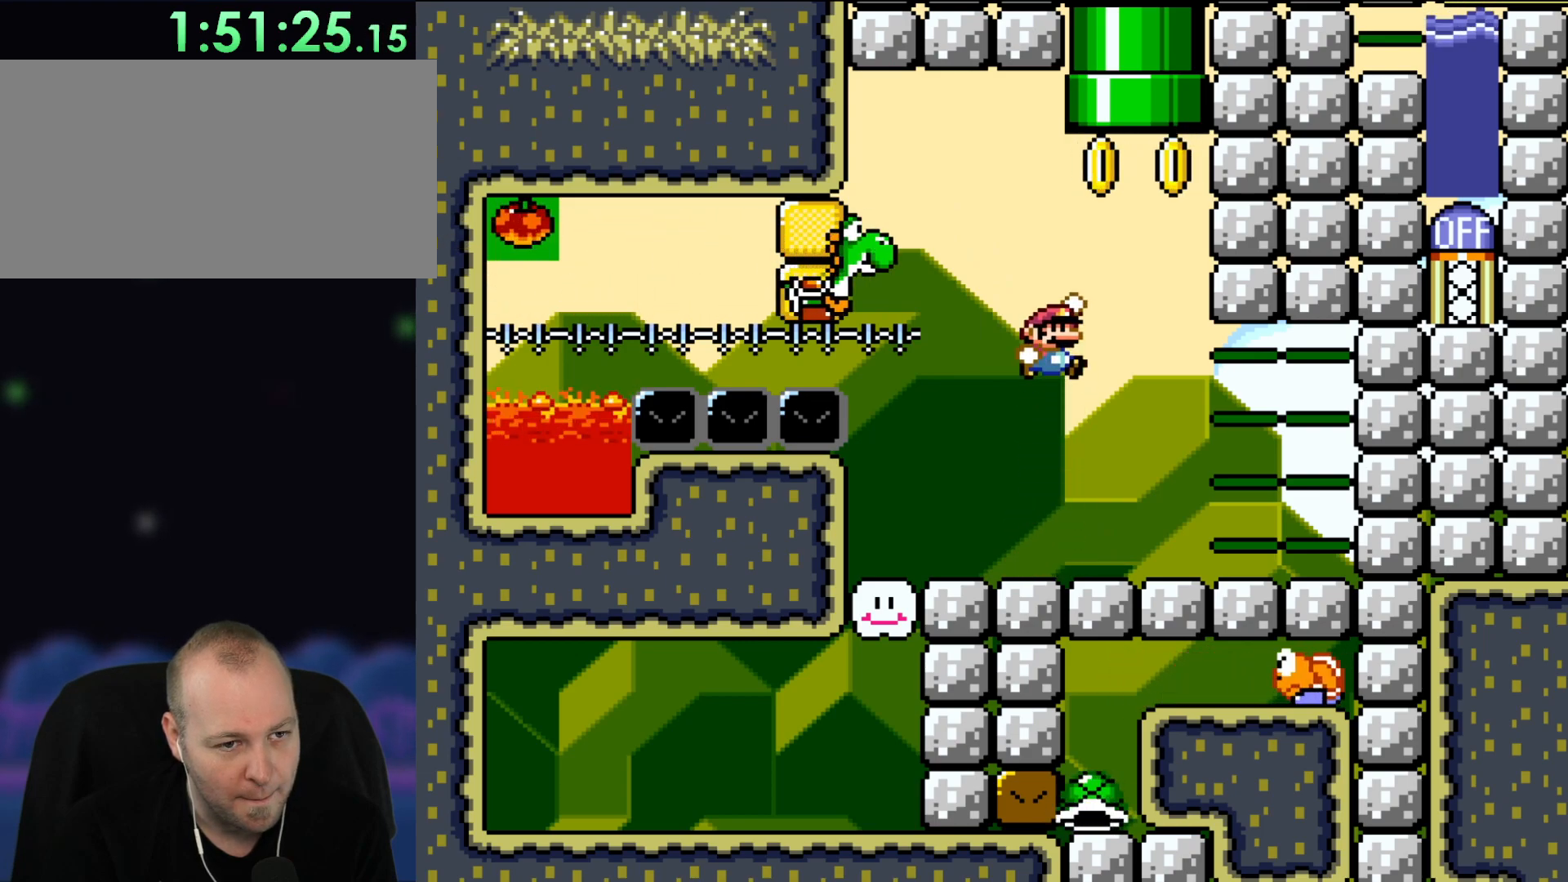
{"buttons": ["B", "Y"], "events": [[133, "DPAD_LEFT", "down"], [350, "DPAD_LEFT", "up"]]}
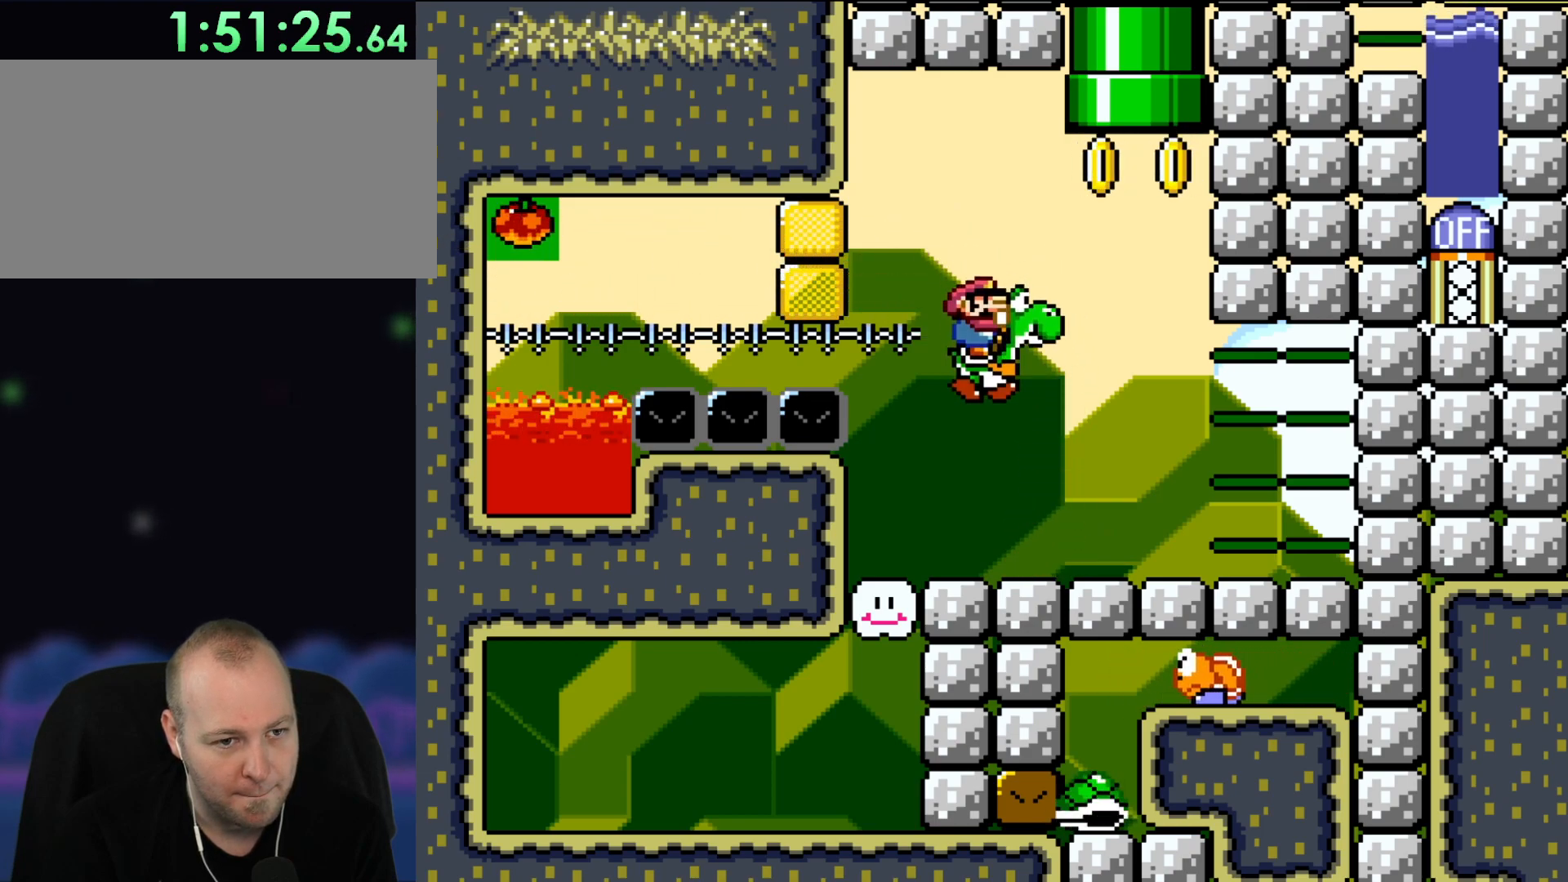
{"buttons": ["Y"], "events": [[17, "B", "up"], [150, "DPAD_RIGHT", "down"], [367, "DPAD_RIGHT", "up"]]}
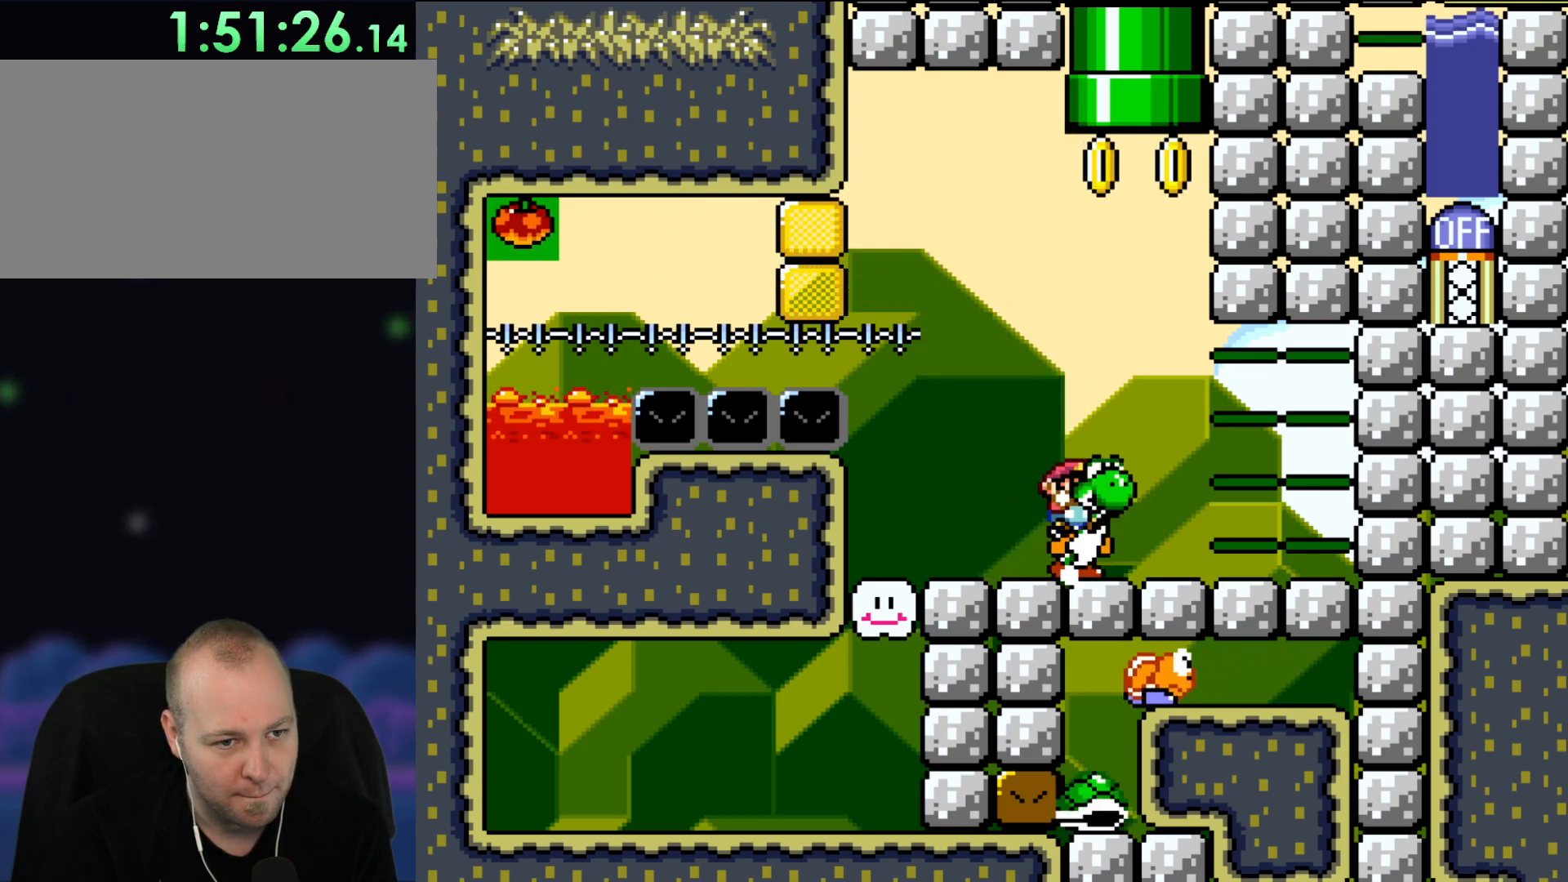
{"buttons": ["B", "Y"], "events": [[83, "DPAD_LEFT", "down"], [250, "B", "down"], [483, "DPAD_LEFT", "up"]]}
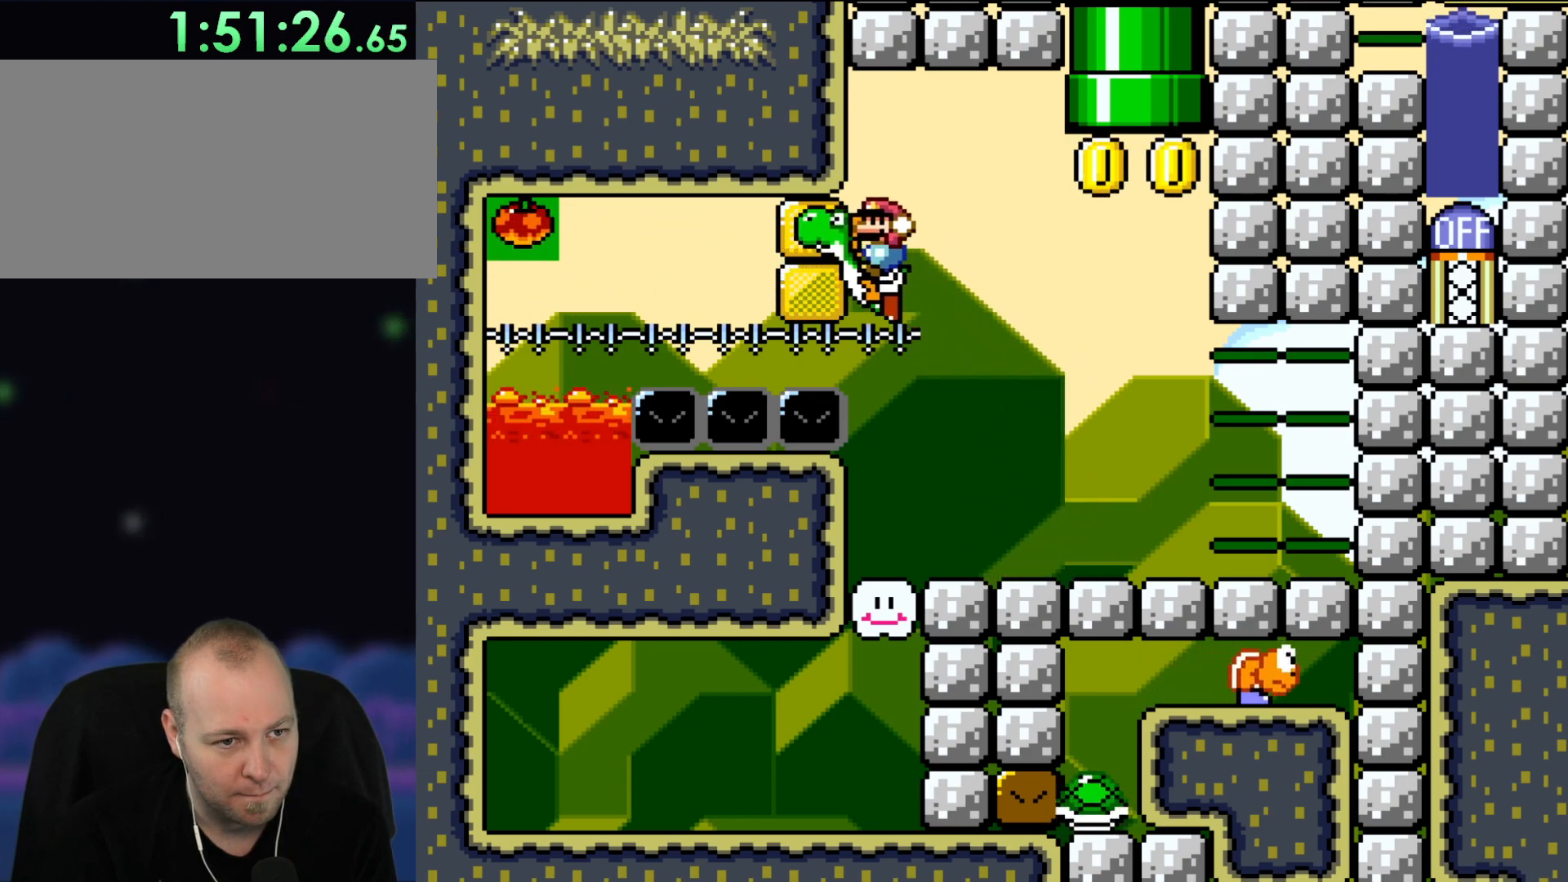
{"buttons": ["A", "B", "X", "DPAD_RIGHT"], "events": [[83, "X", "down"], [183, "A", "down"], [183, "Y", "up"], [450, "DPAD_RIGHT", "down"]]}
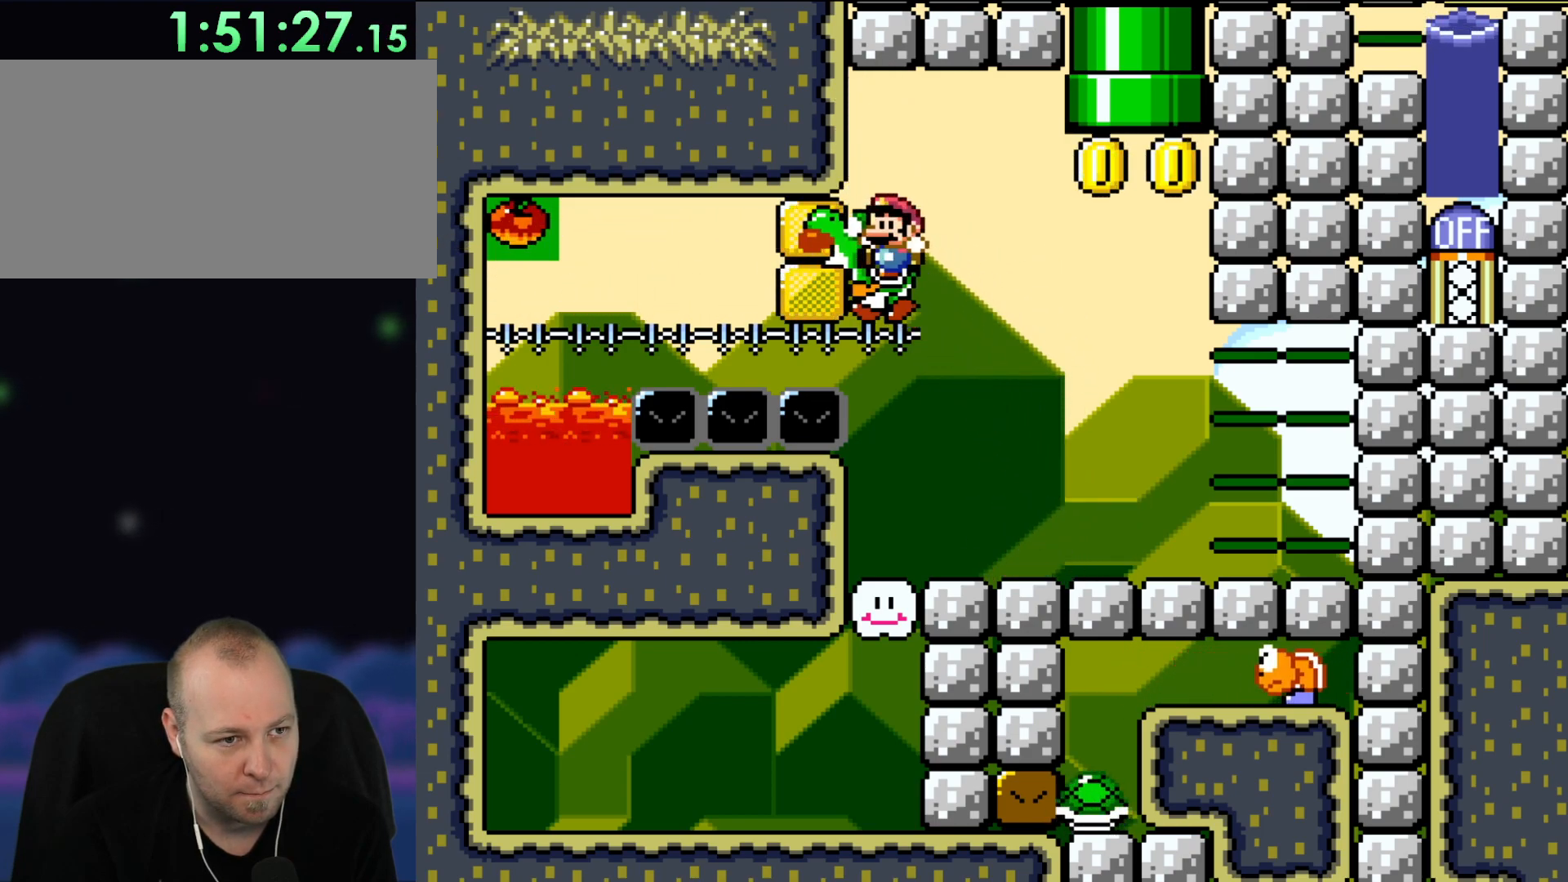
{"buttons": ["Y", "DPAD_RIGHT"], "events": [[133, "A", "up"], [167, "B", "up"], [167, "DPAD_RIGHT", "up"], [167, "Y", "down"], [283, "X", "up"], [400, "DPAD_RIGHT", "down"]]}
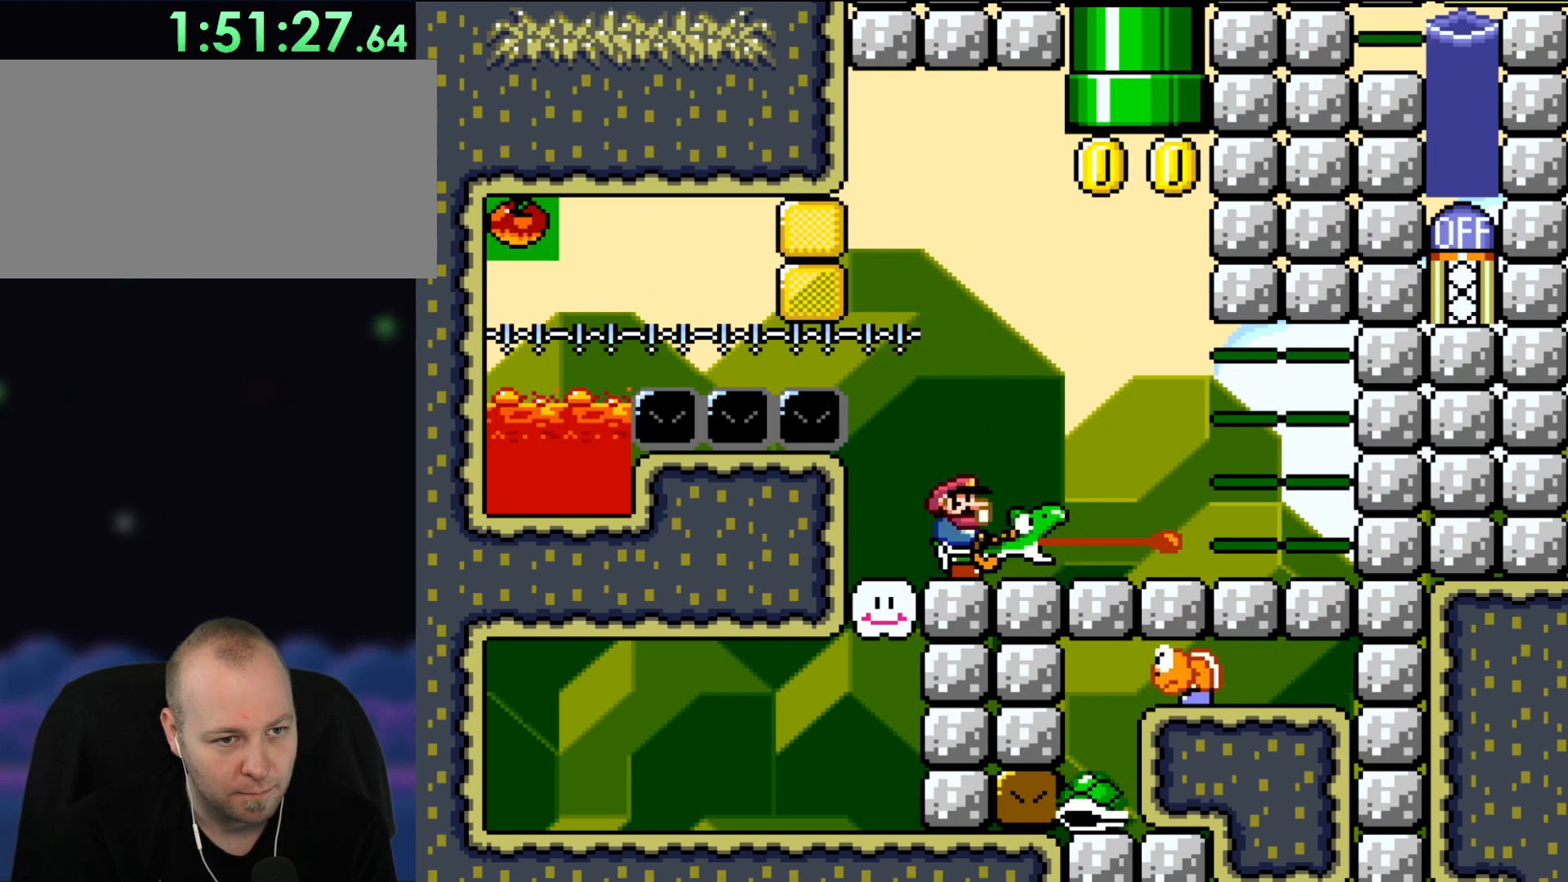
{"buttons": ["Y", "DPAD_LEFT"], "events": [[350, "DPAD_RIGHT", "up"], [483, "DPAD_LEFT", "down"]]}
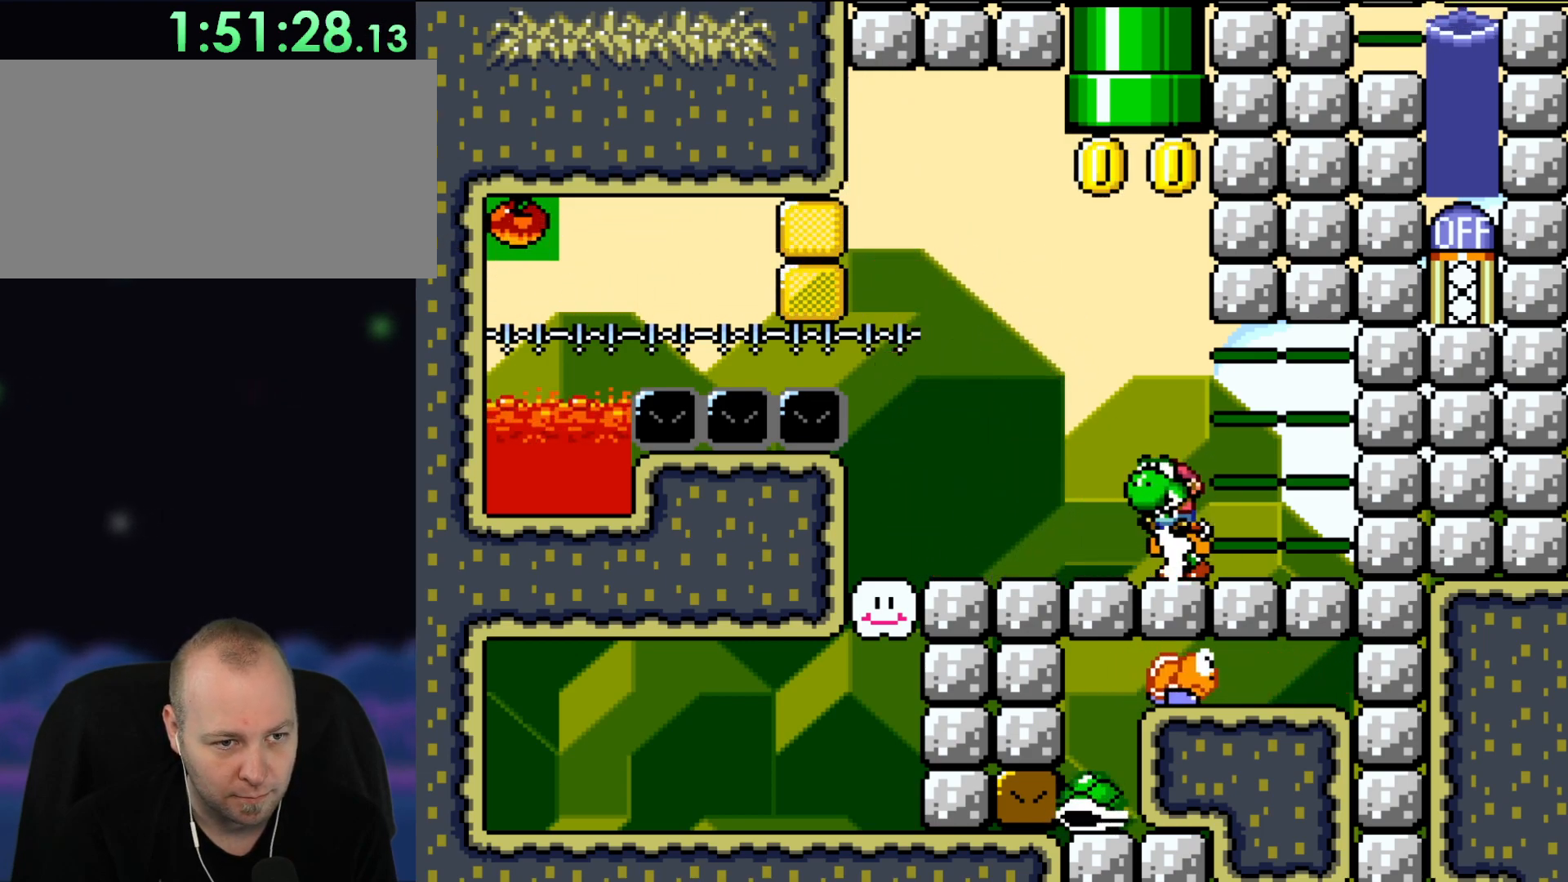
{"buttons": ["B", "Y", "DPAD_LEFT"], "events": [[367, "B", "down"]]}
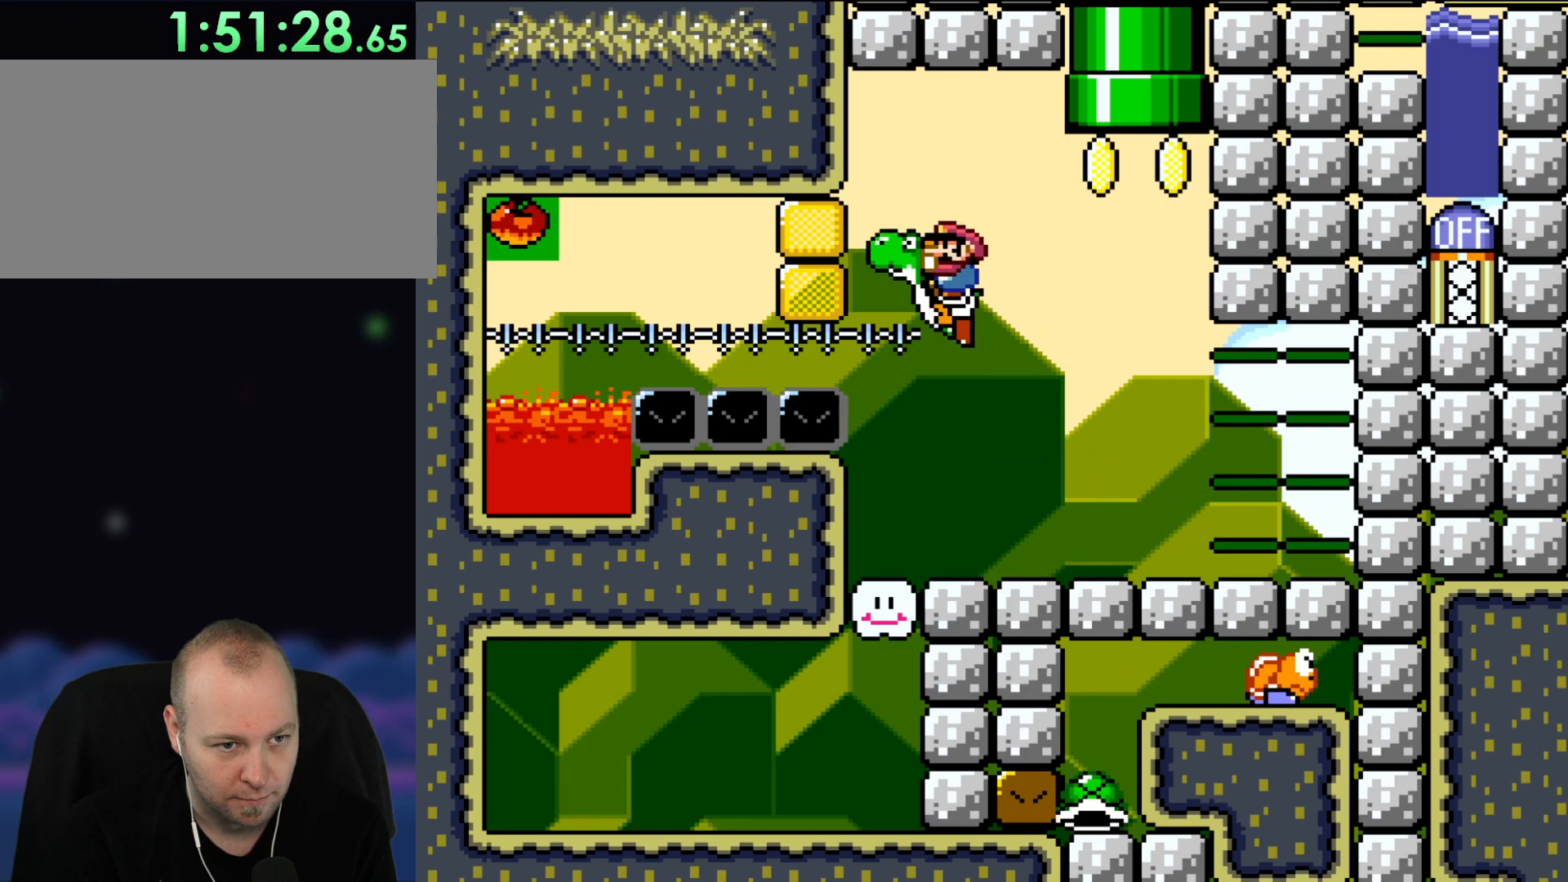
{"buttons": ["A", "B", "X", "DPAD_RIGHT"], "events": [[50, "DPAD_LEFT", "up"], [133, "X", "down"], [167, "A", "down"], [167, "Y", "up"], [450, "DPAD_RIGHT", "down"]]}
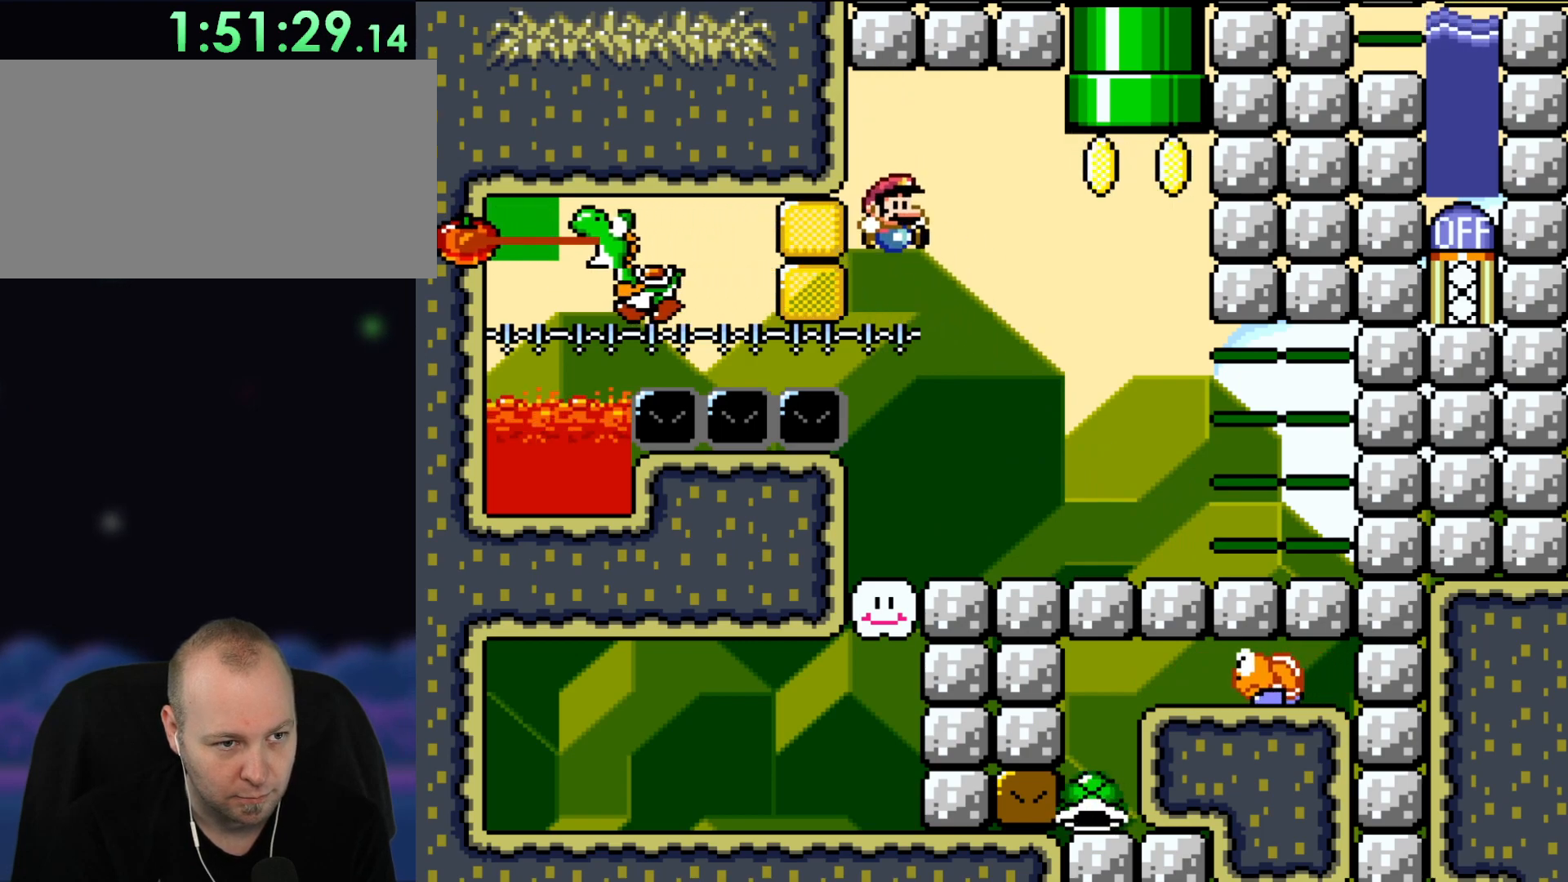
{"buttons": ["Y"], "events": [[50, "A", "up"], [50, "Y", "down"], [133, "B", "up"], [133, "X", "up"], [217, "DPAD_RIGHT", "up"]]}
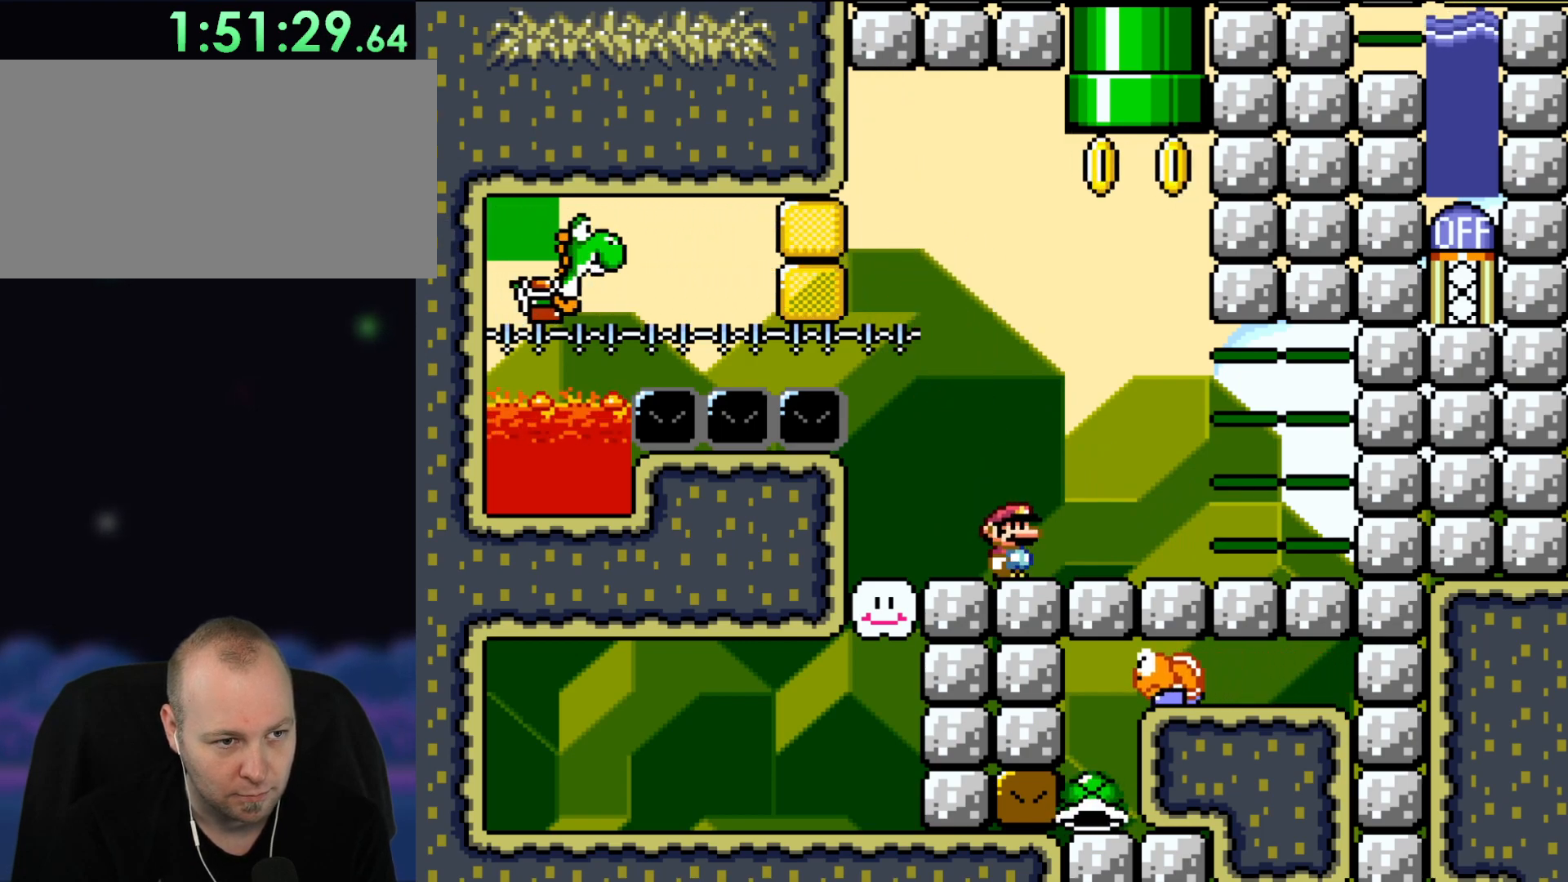
{"buttons": ["Y"], "events": []}
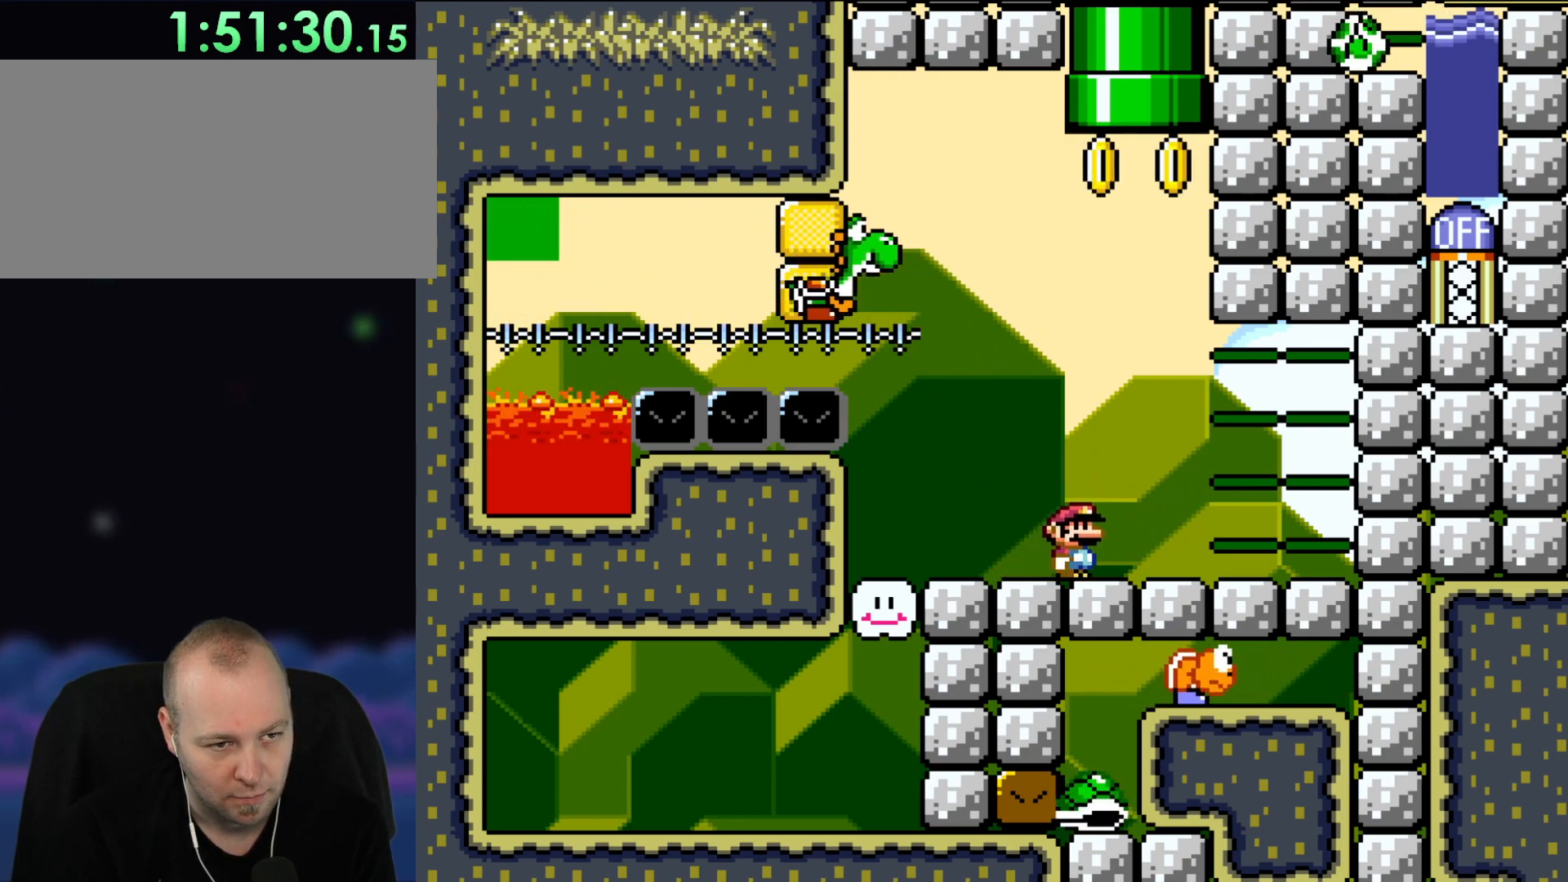
{"buttons": ["Y"], "events": []}
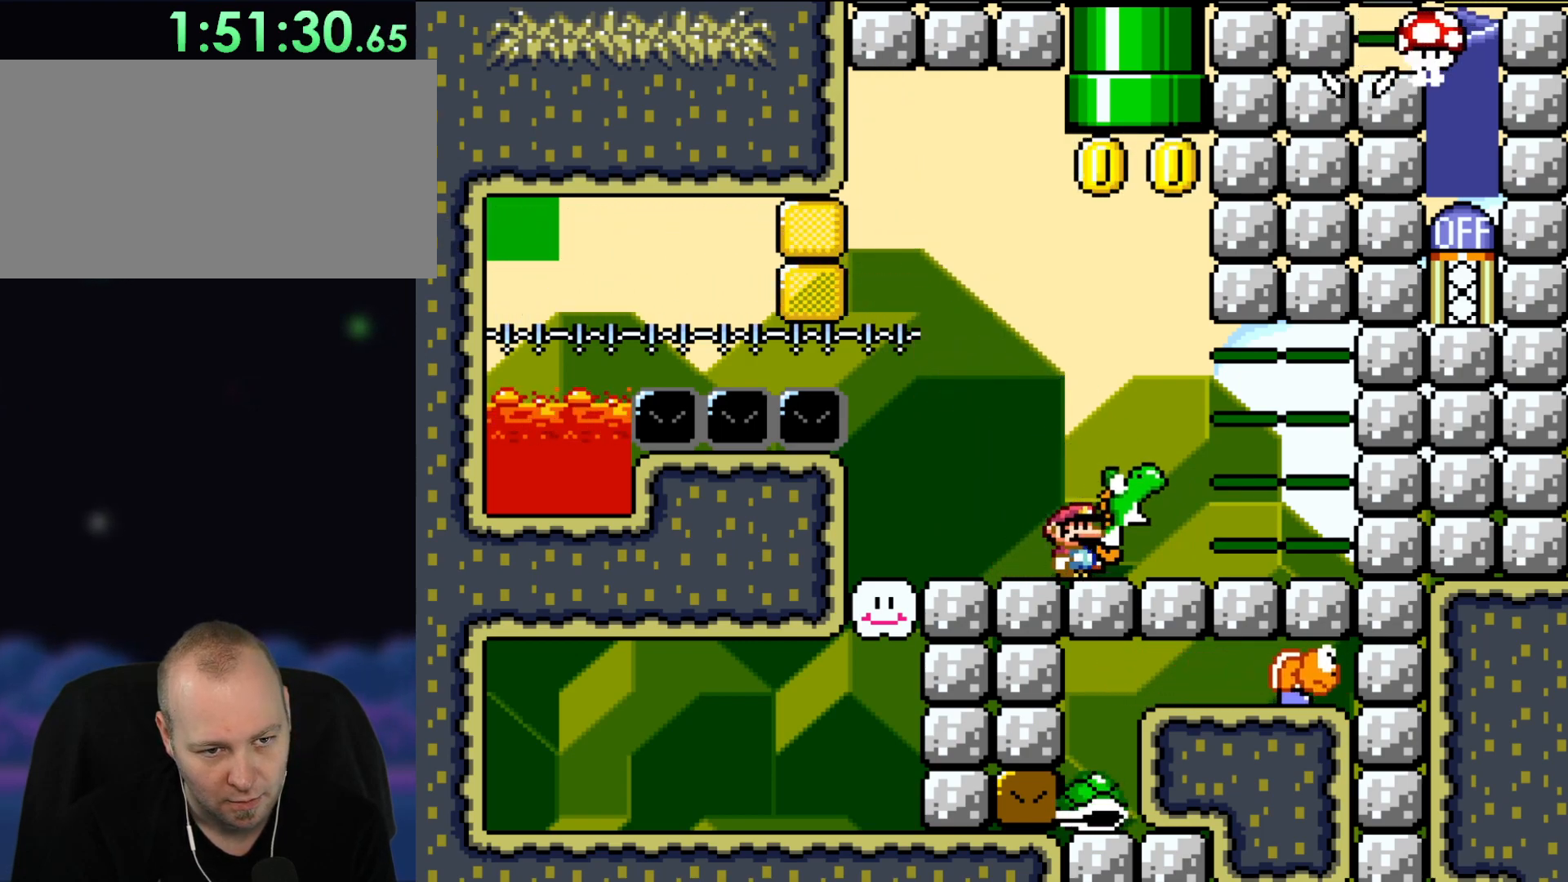
{"buttons": ["Y", "DPAD_RIGHT"], "events": [[283, "B", "down"], [367, "B", "up"], [483, "DPAD_RIGHT", "down"]]}
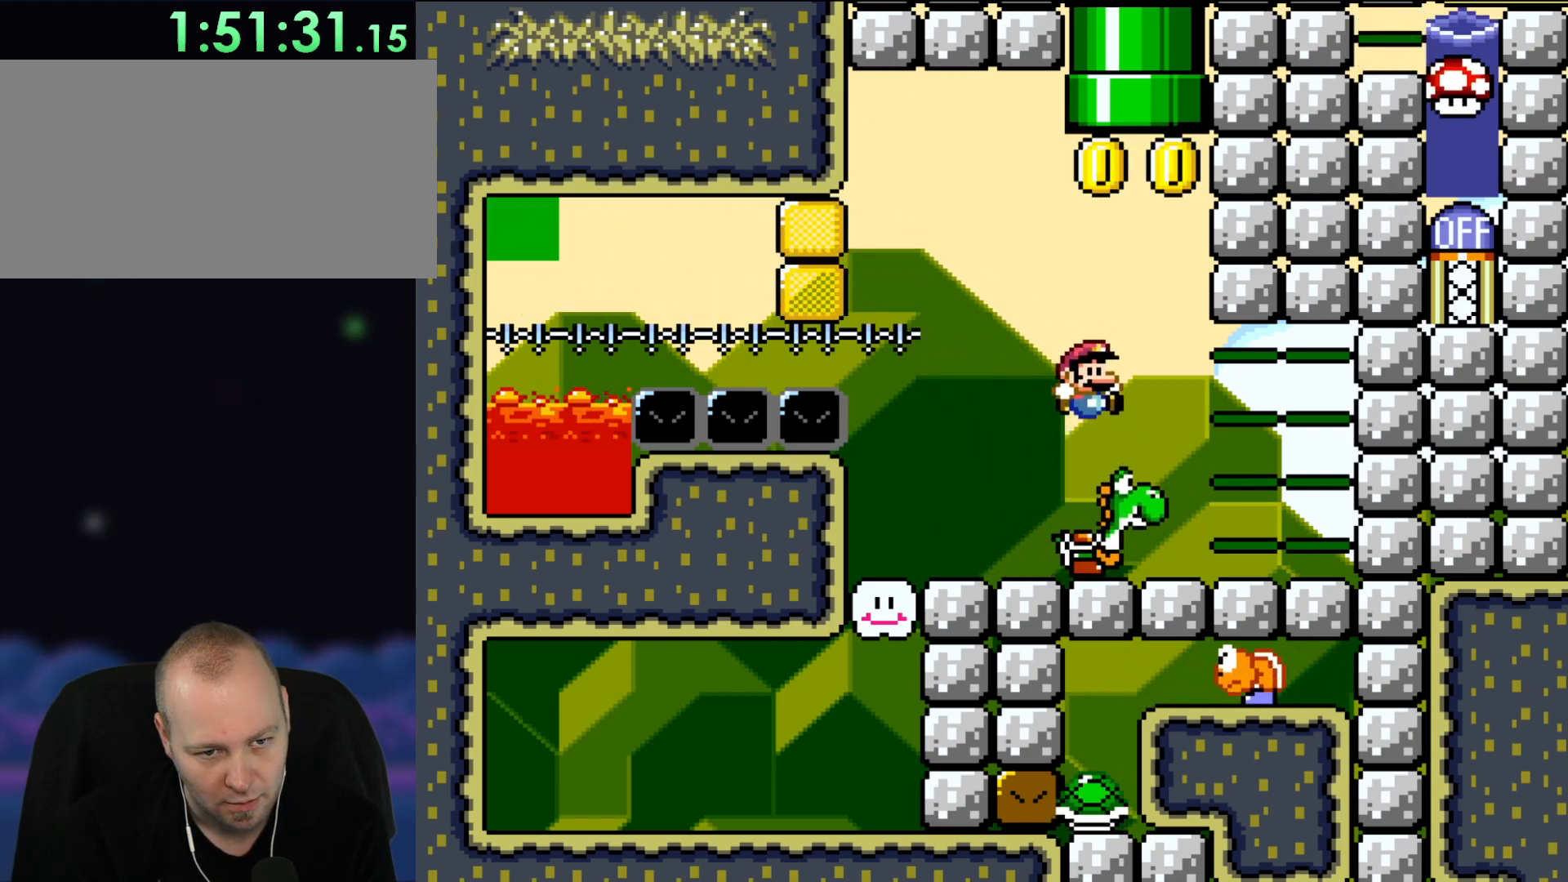
{"buttons": ["Y"], "events": [[83, "DPAD_RIGHT", "up"]]}
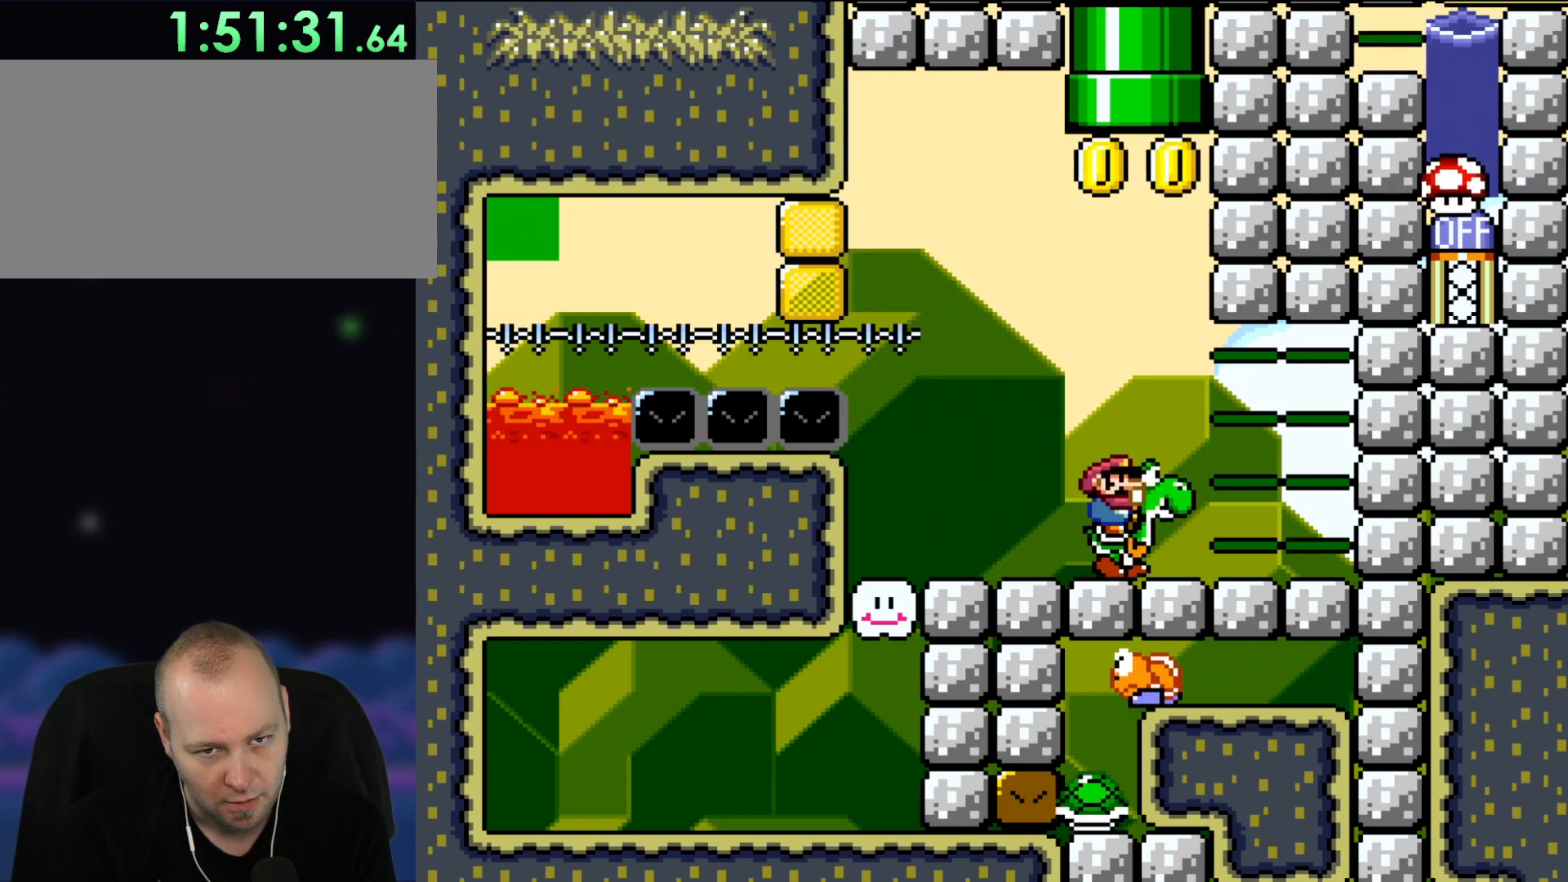
{"buttons": ["Y"], "events": [[83, "DPAD_RIGHT", "down"], [483, "DPAD_RIGHT", "up"]]}
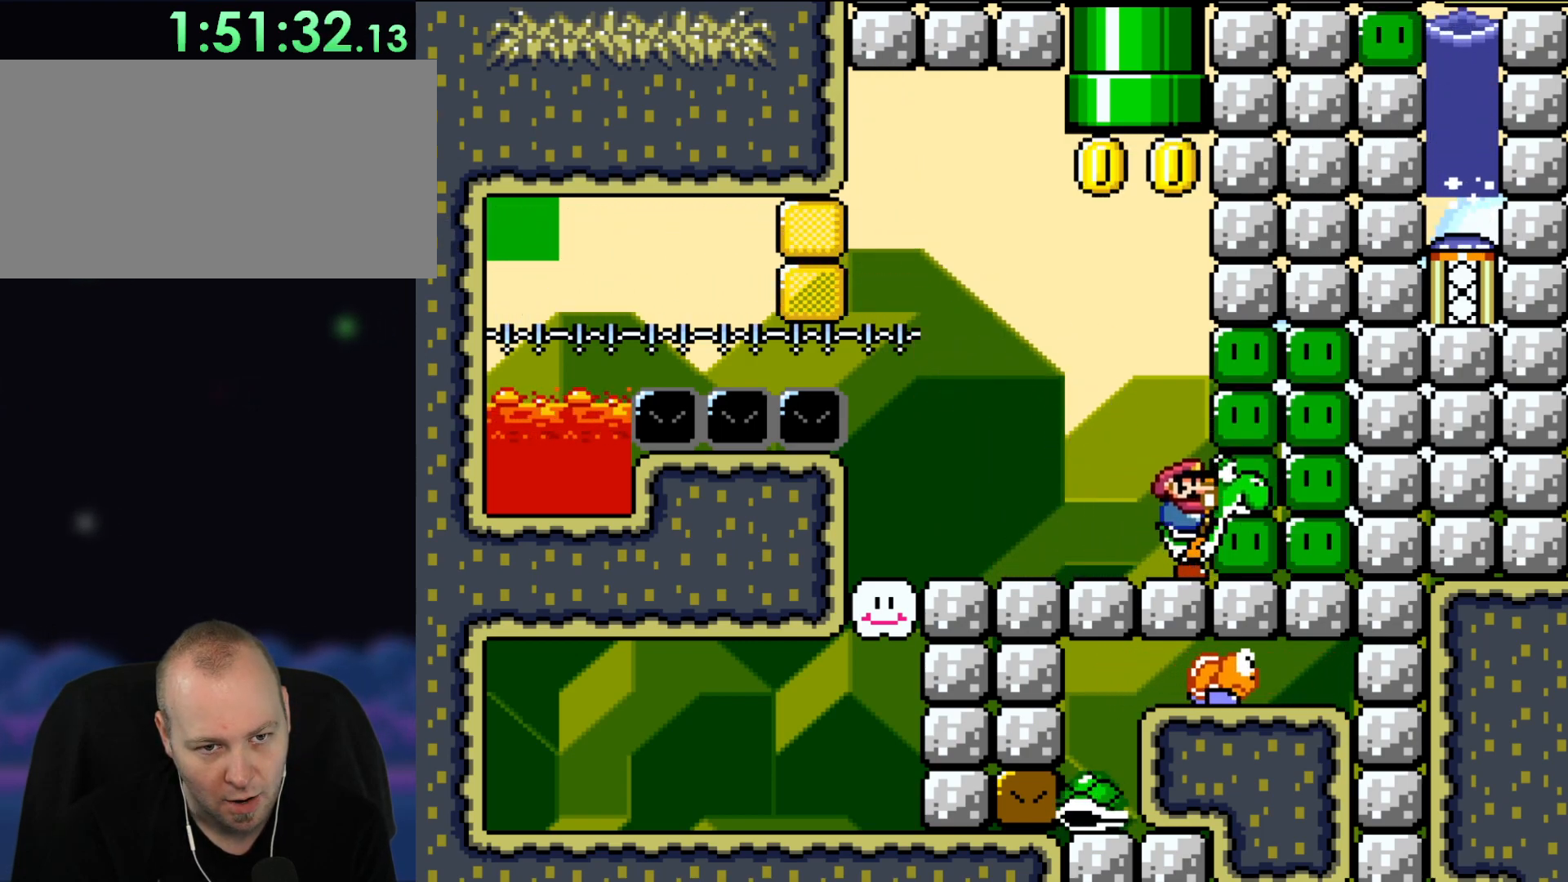
{"buttons": ["Y"], "events": []}
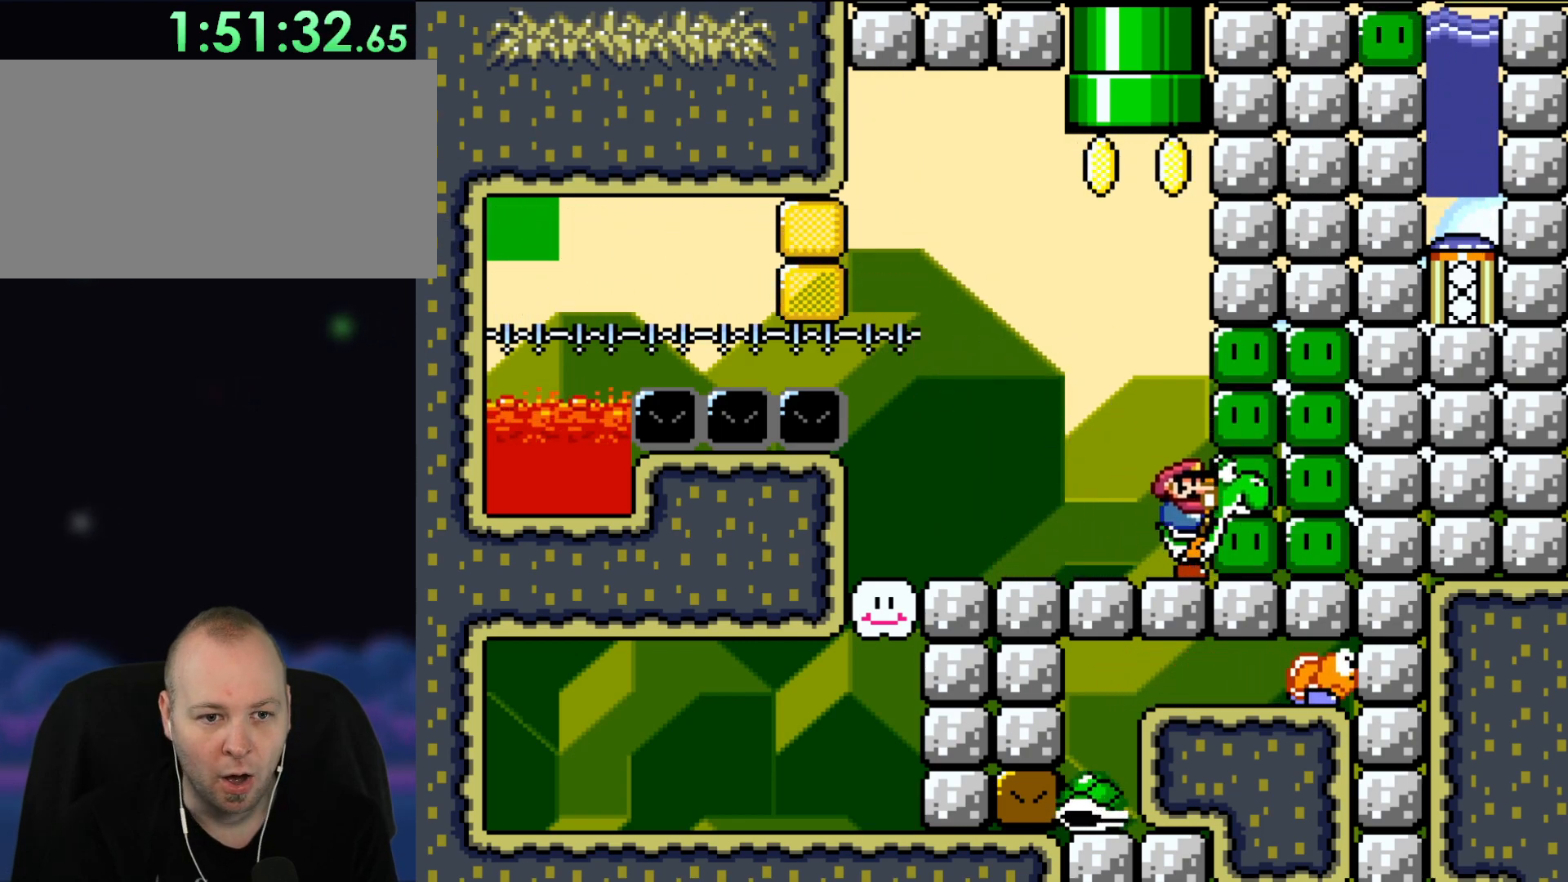
{"buttons": ["Y"], "events": []}
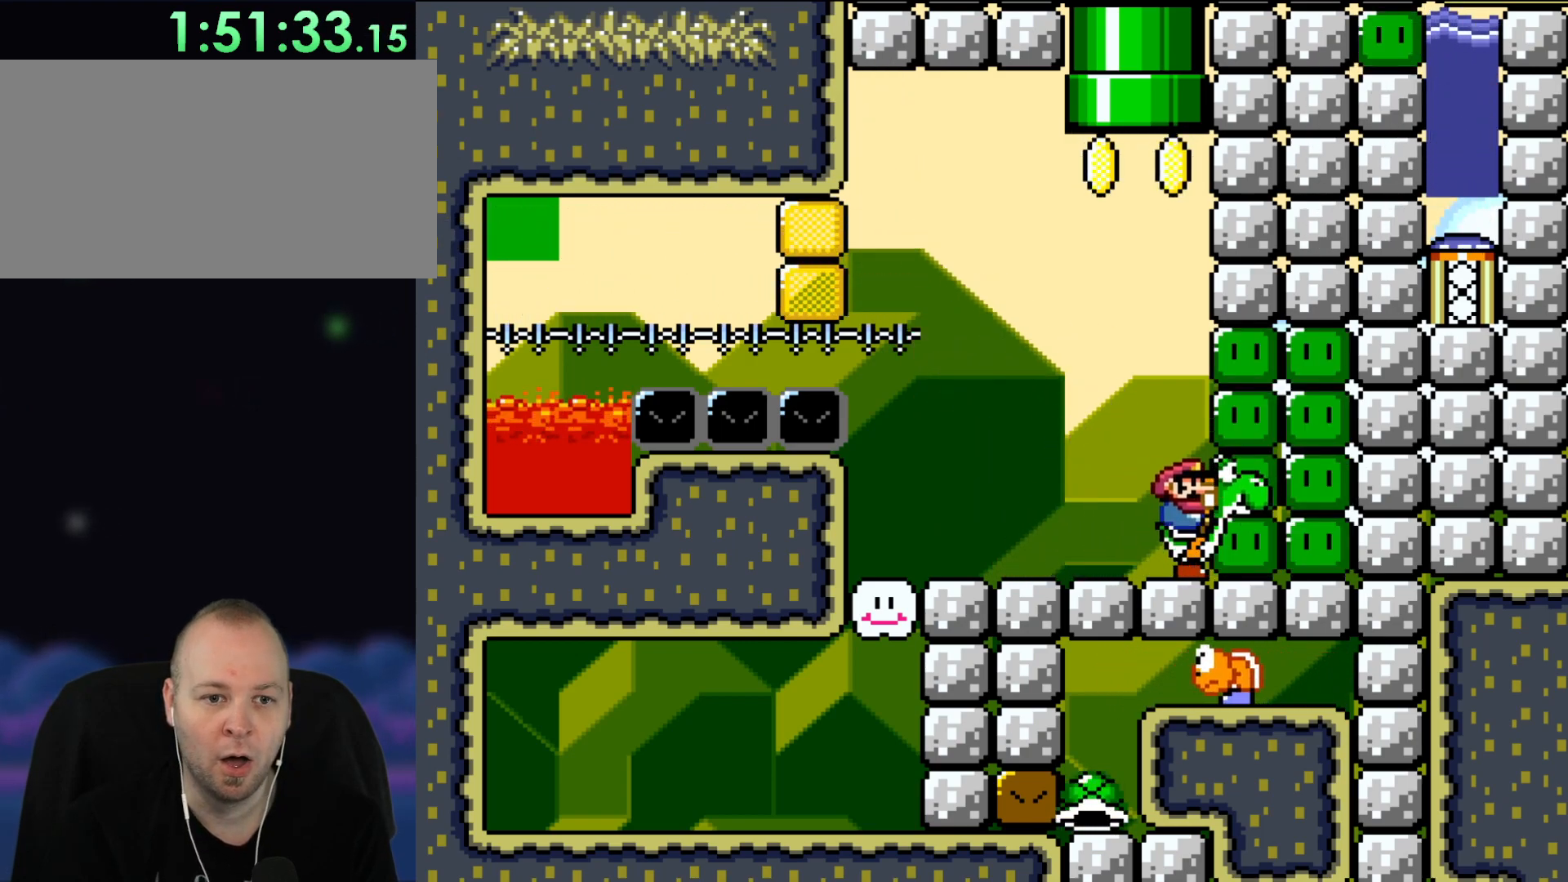
{"buttons": ["Y"], "events": []}
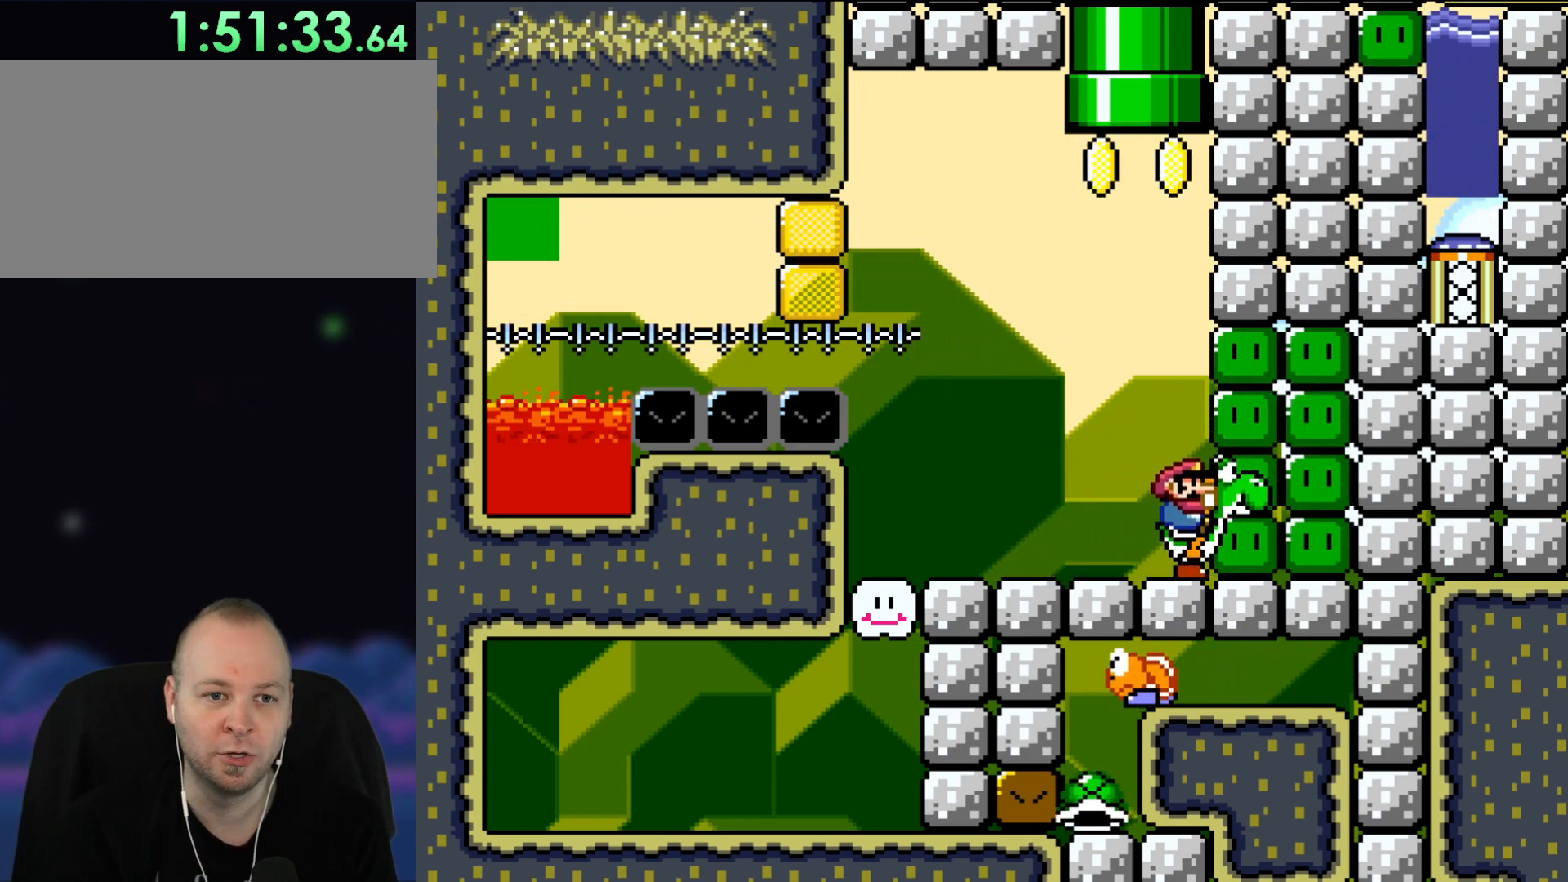
{"buttons": ["B", "Y"], "events": [[283, "B", "down"], [283, "DPAD_LEFT", "down"], [417, "DPAD_LEFT", "up"]]}
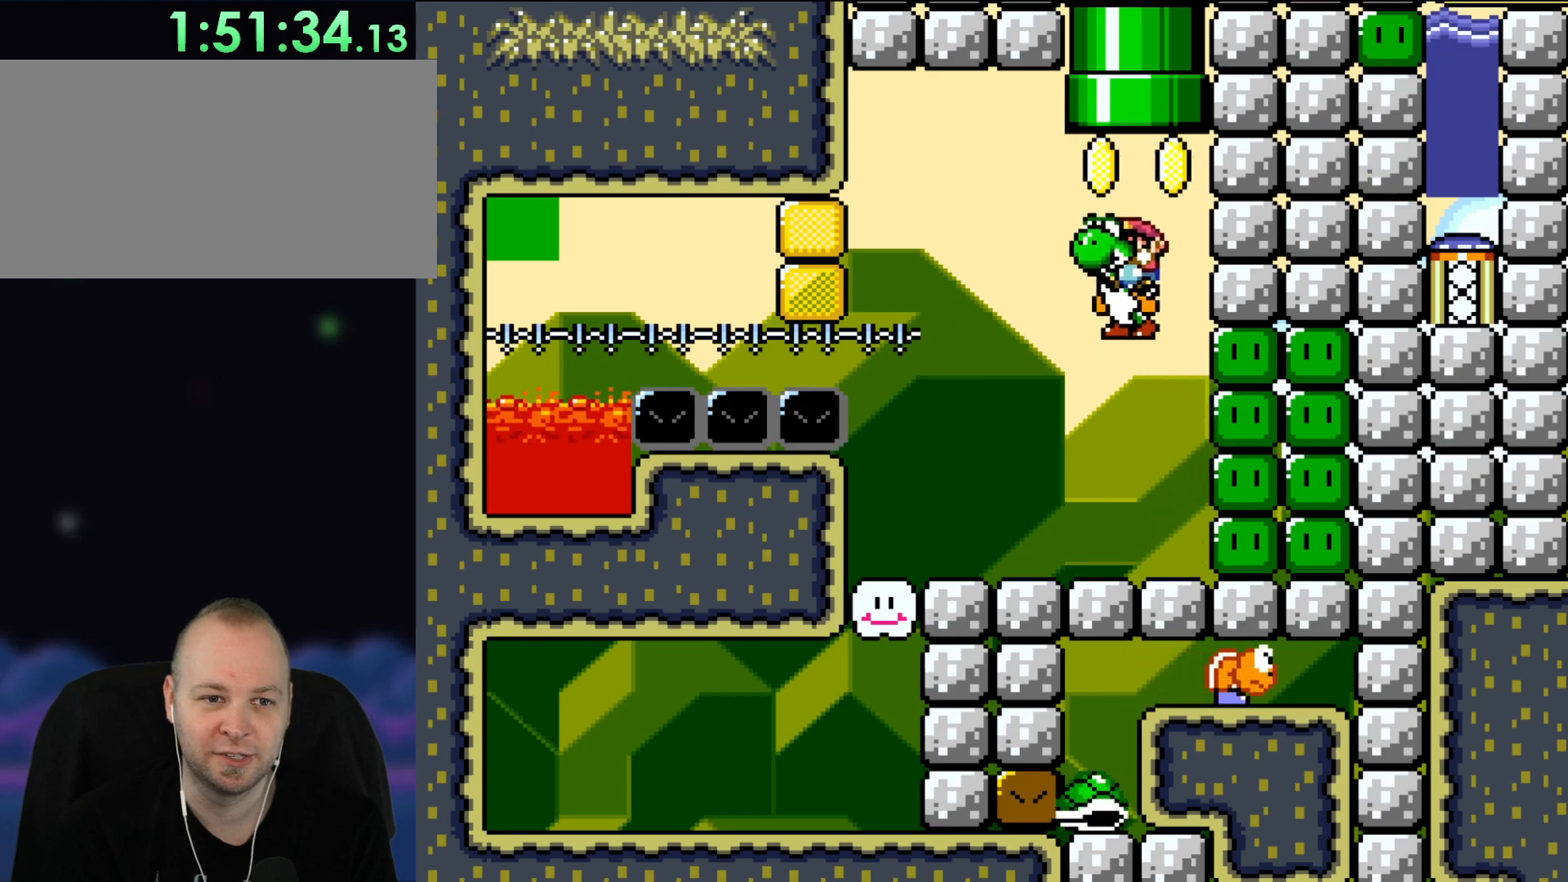
{"buttons": ["A", "B", "X", "DPAD_UP"], "events": [[50, "DPAD_RIGHT", "down"], [117, "DPAD_RIGHT", "up"], [117, "DPAD_UP", "down"], [183, "Y", "up"], [317, "X", "down"], [350, "A", "down"]]}
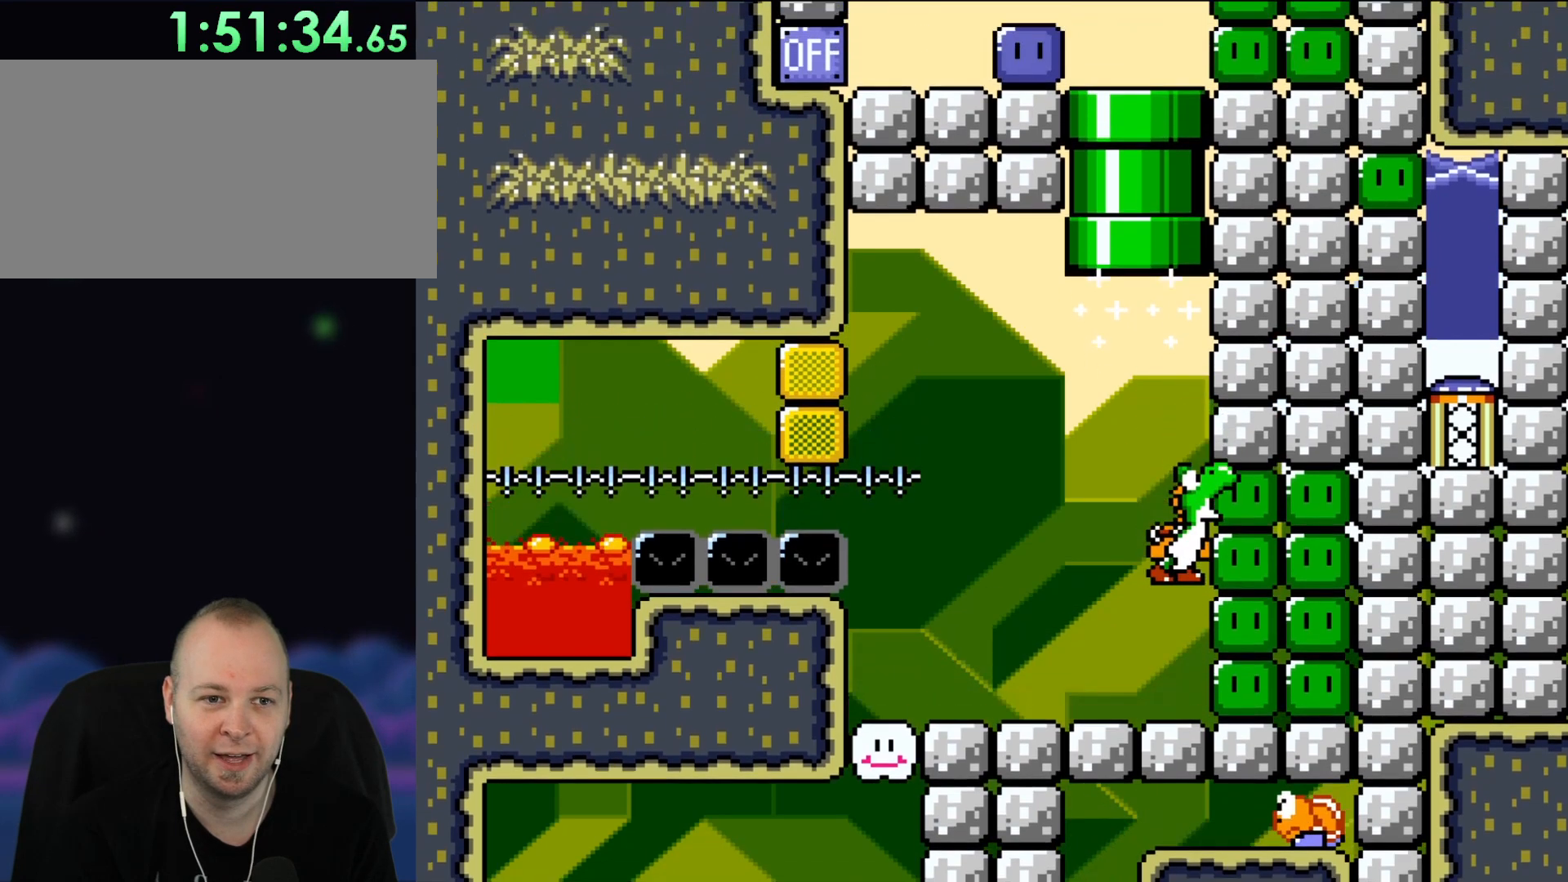
{"buttons": ["B", "Y"], "events": [[100, "DPAD_UP", "up"], [167, "A", "up"], [283, "B", "up"], [283, "X", "up"], [350, "Y", "down"], [450, "B", "down"]]}
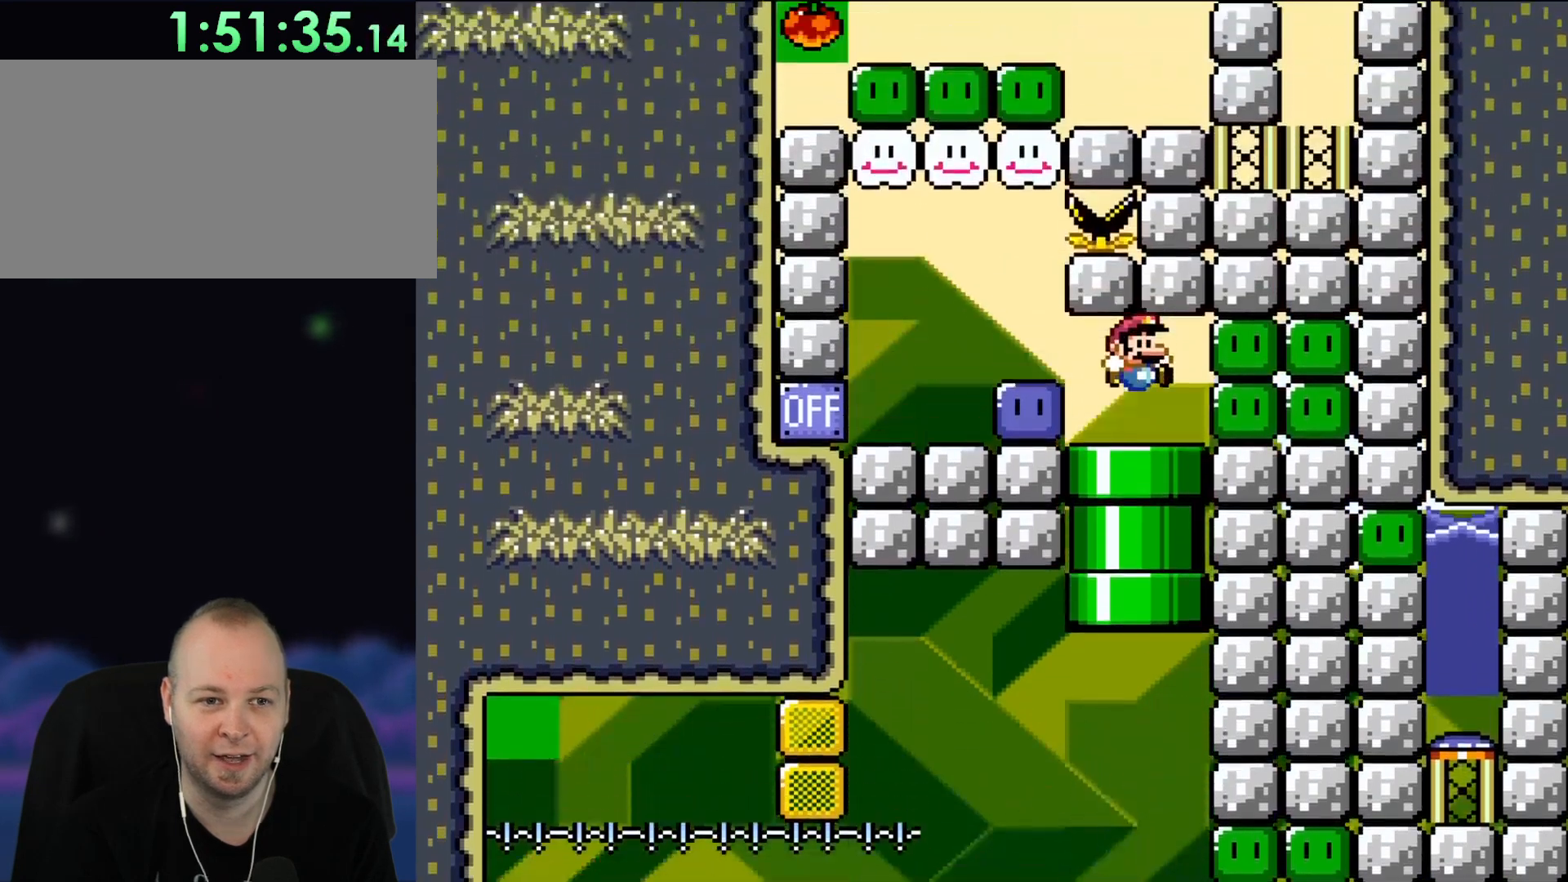
{"buttons": ["Y"], "events": [[283, "B", "up"]]}
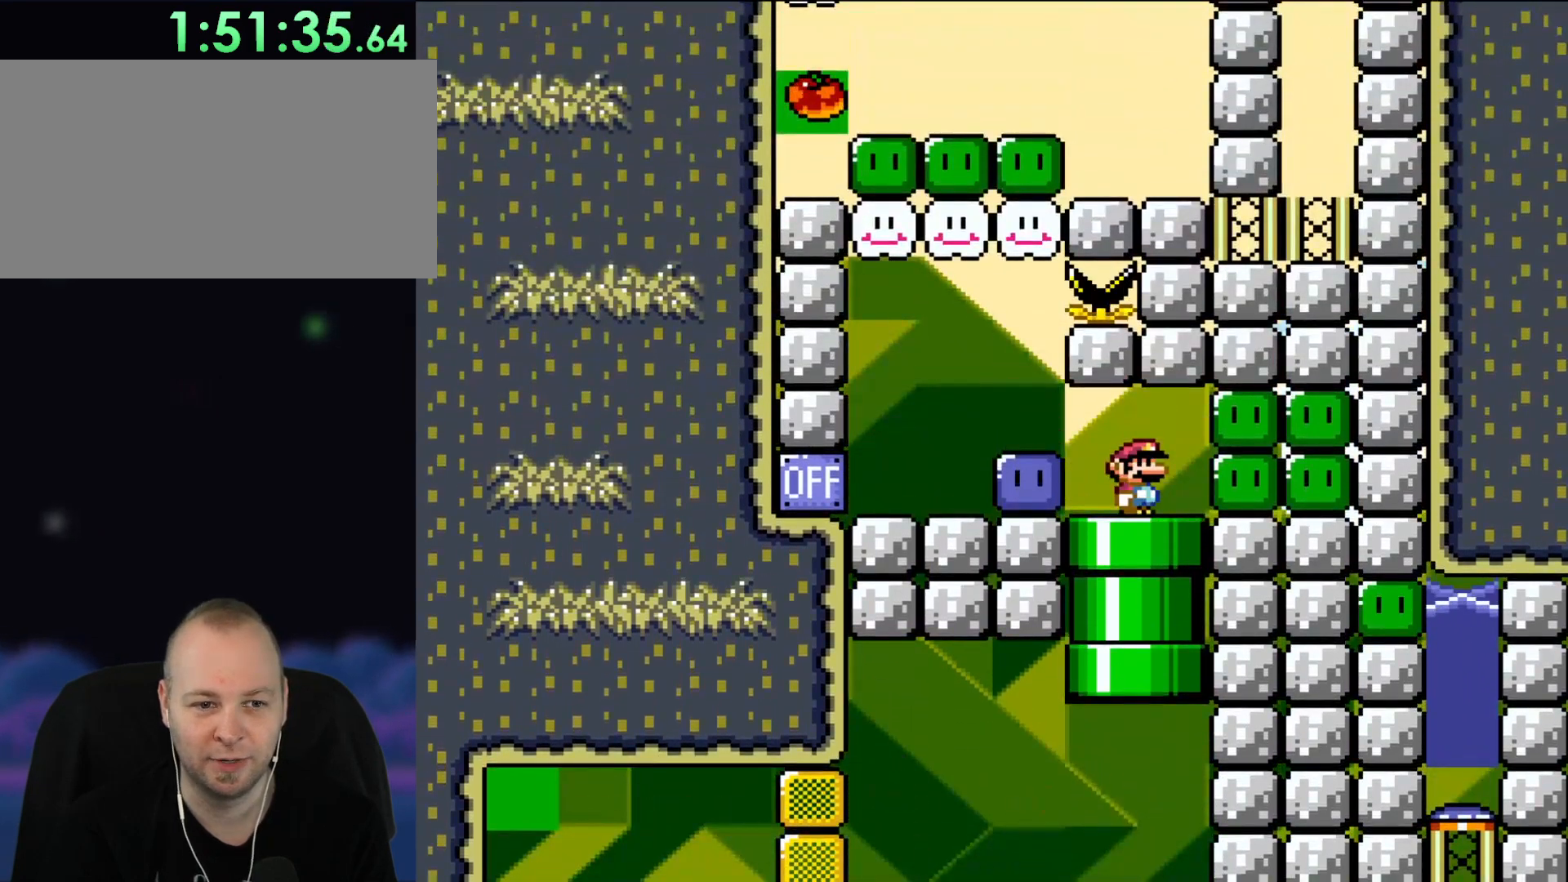
{"buttons": ["Y", "DPAD_LEFT"], "events": [[483, "DPAD_LEFT", "down"]]}
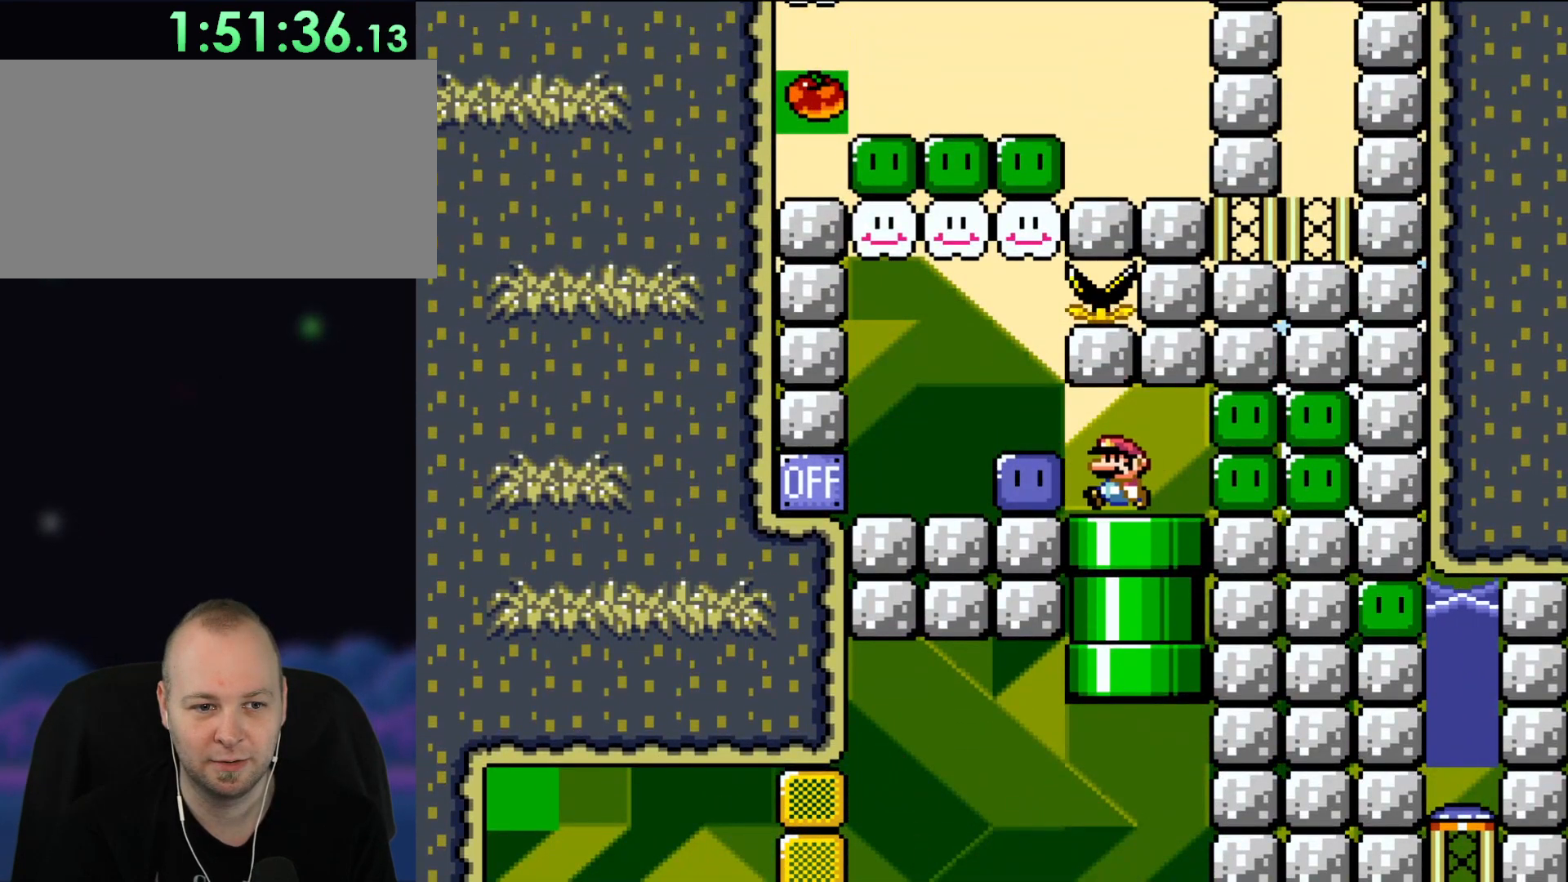
{"buttons": [], "events": [[183, "Y", "up"], [283, "Y", "down"], [350, "Y", "up"], [483, "DPAD_LEFT", "up"]]}
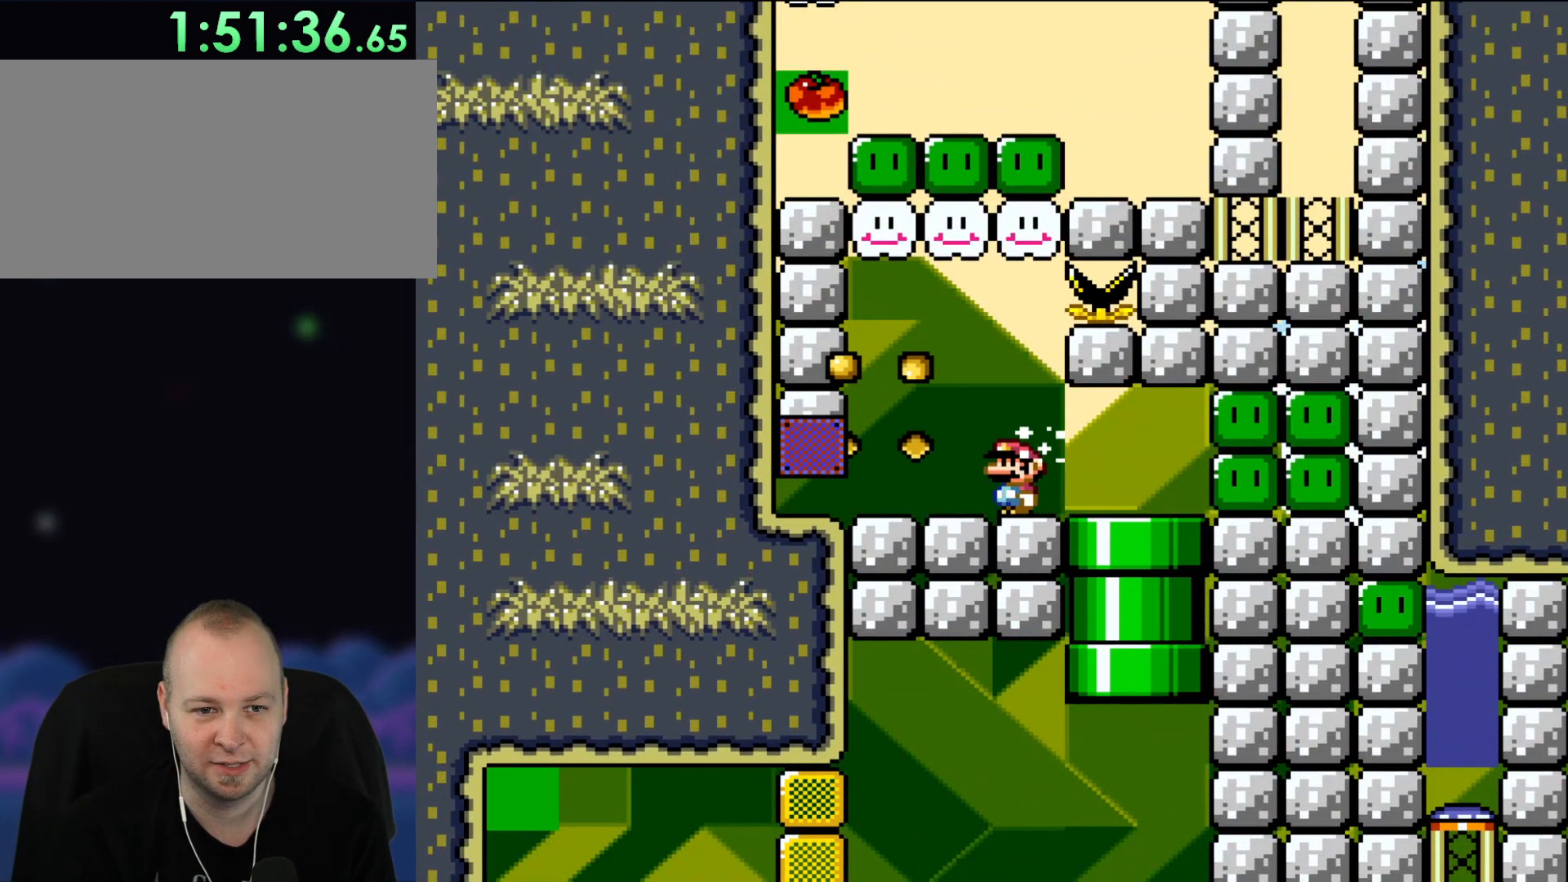
{"buttons": ["Y", "DPAD_RIGHT"], "events": [[83, "Y", "down"], [217, "DPAD_RIGHT", "down"]]}
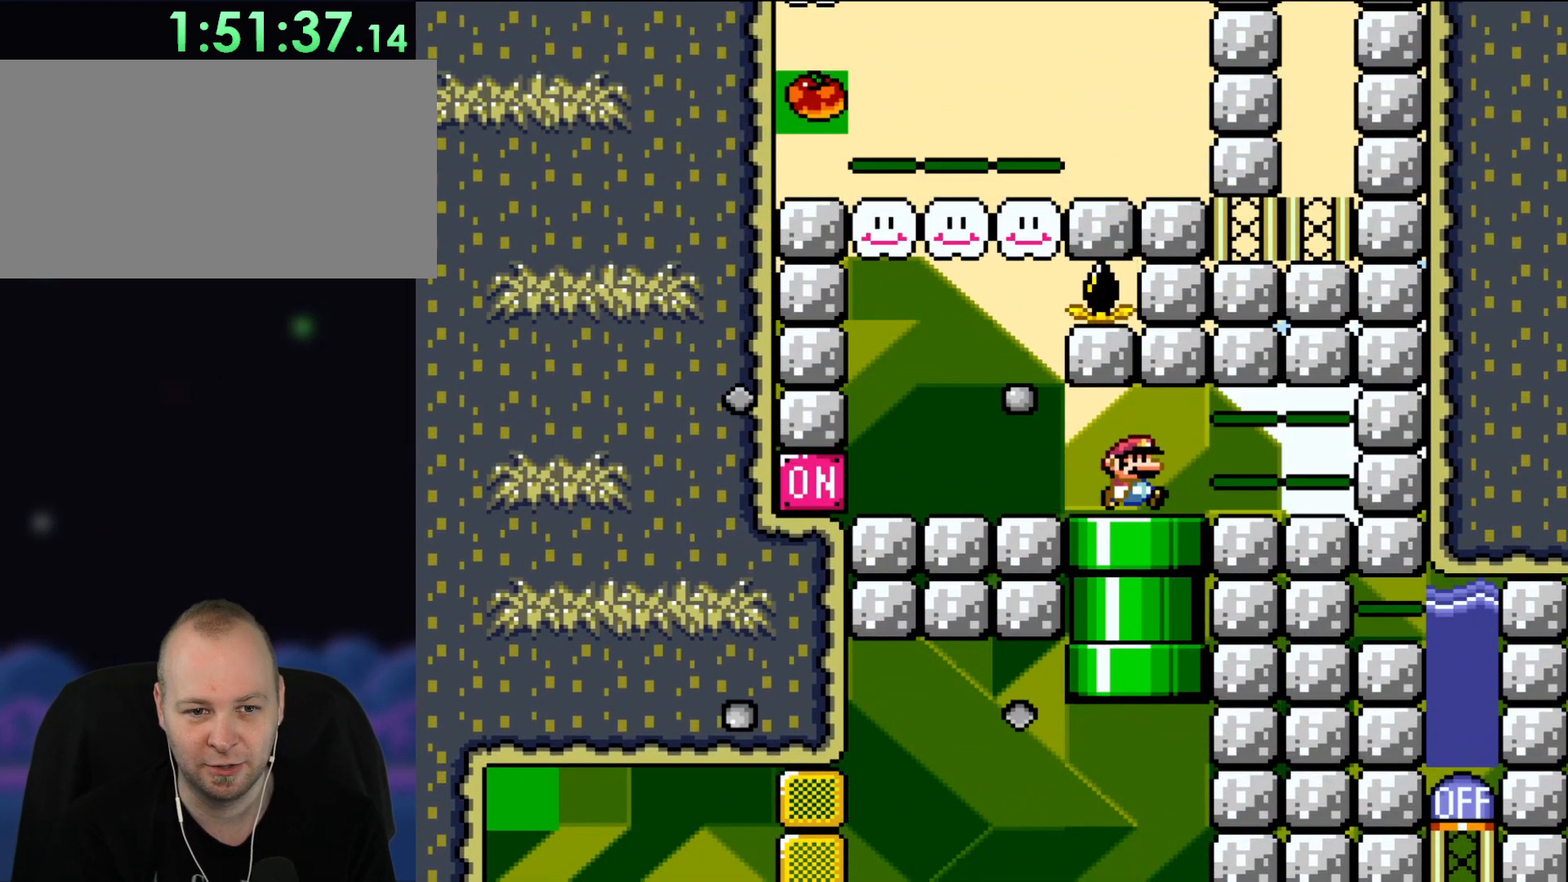
{"buttons": ["B", "Y", "DPAD_LEFT"], "events": [[317, "B", "down"], [350, "DPAD_RIGHT", "up"], [450, "DPAD_LEFT", "down"]]}